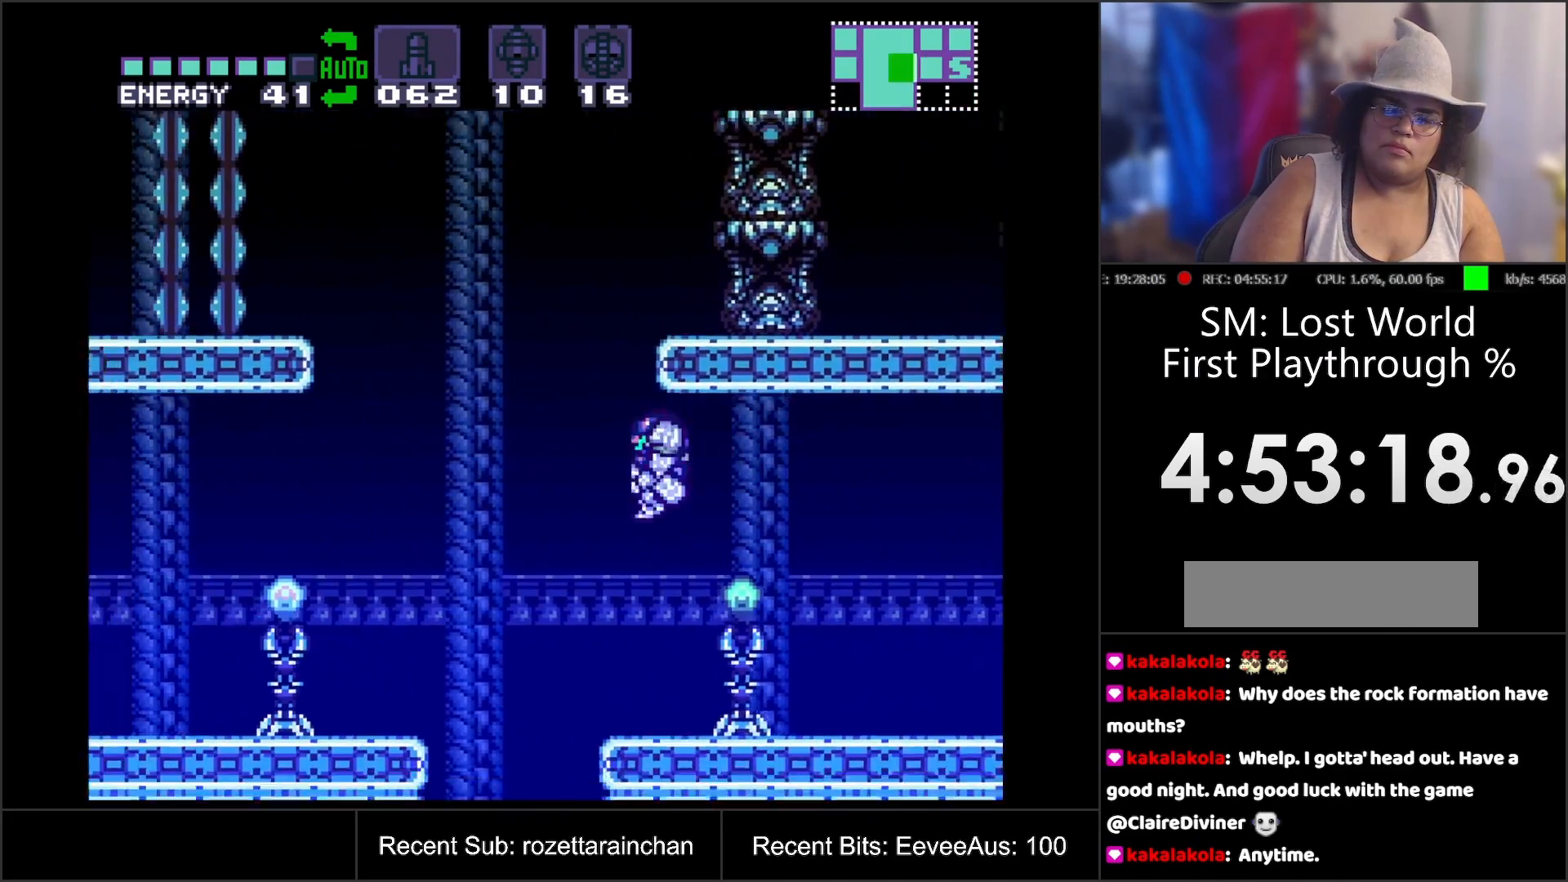
Gameplay with a controller (Nintendo layout); each line is a JSON object with the inputs held at the frame after it. "events" lists button and stick changes between this image and that frame as [ms after this image, input, new state], when the widget could be followed in between. Not read: L3 R3.
{"buttons": ["DPAD_RIGHT"], "events": [[233, "A", "up"], [233, "DPAD_RIGHT", "down"]]}
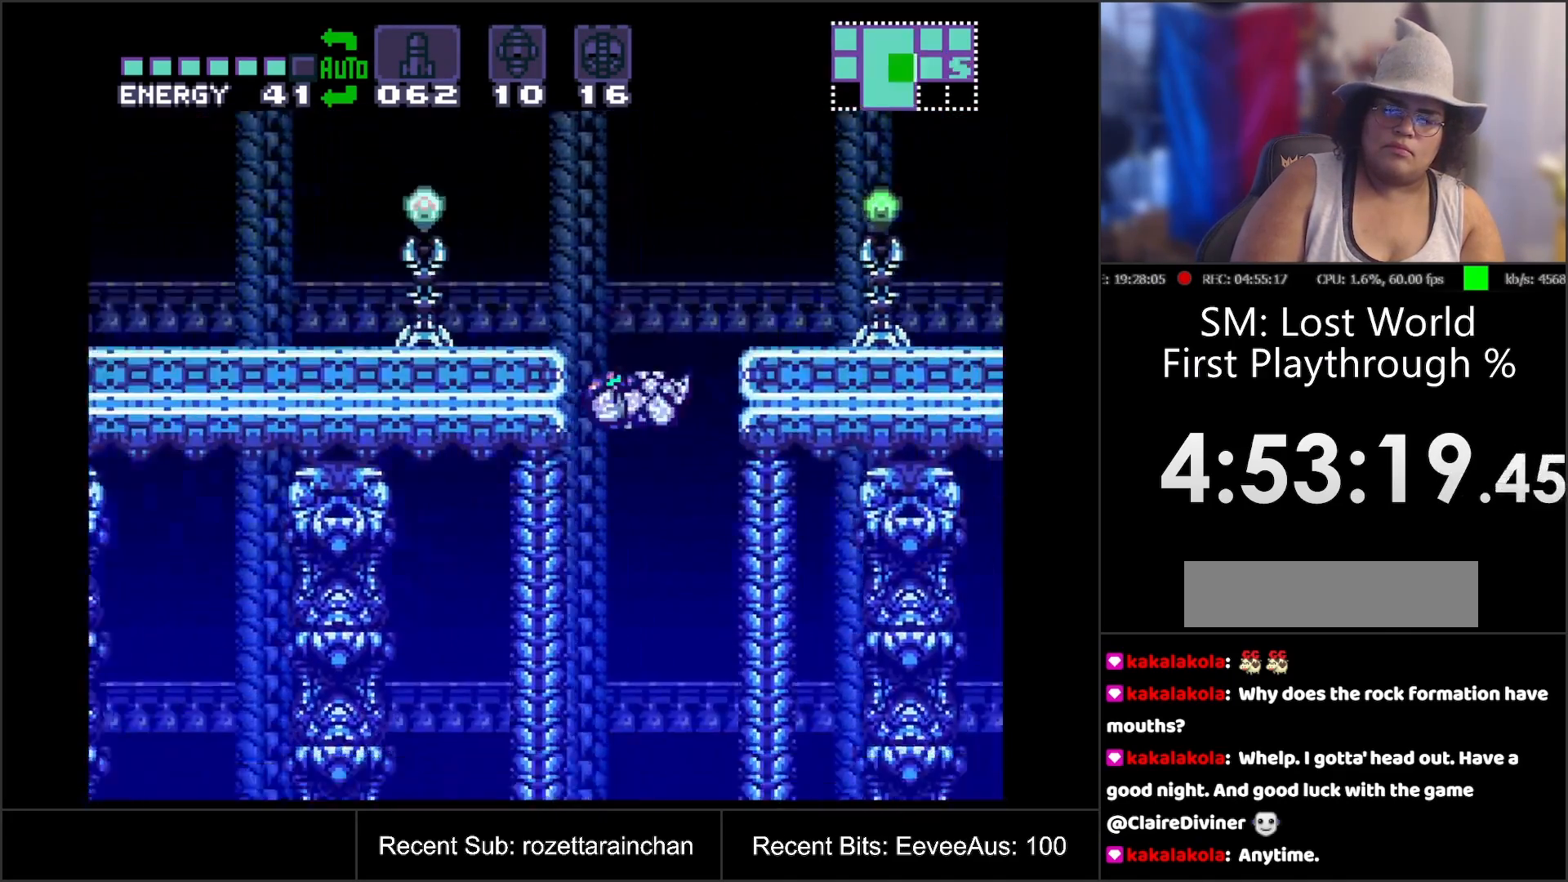
{"buttons": ["DPAD_RIGHT"], "events": [[100, "DPAD_RIGHT", "up"], [283, "DPAD_LEFT", "down"], [350, "B", "down"], [383, "DPAD_LEFT", "up"], [433, "B", "up"], [483, "DPAD_RIGHT", "down"]]}
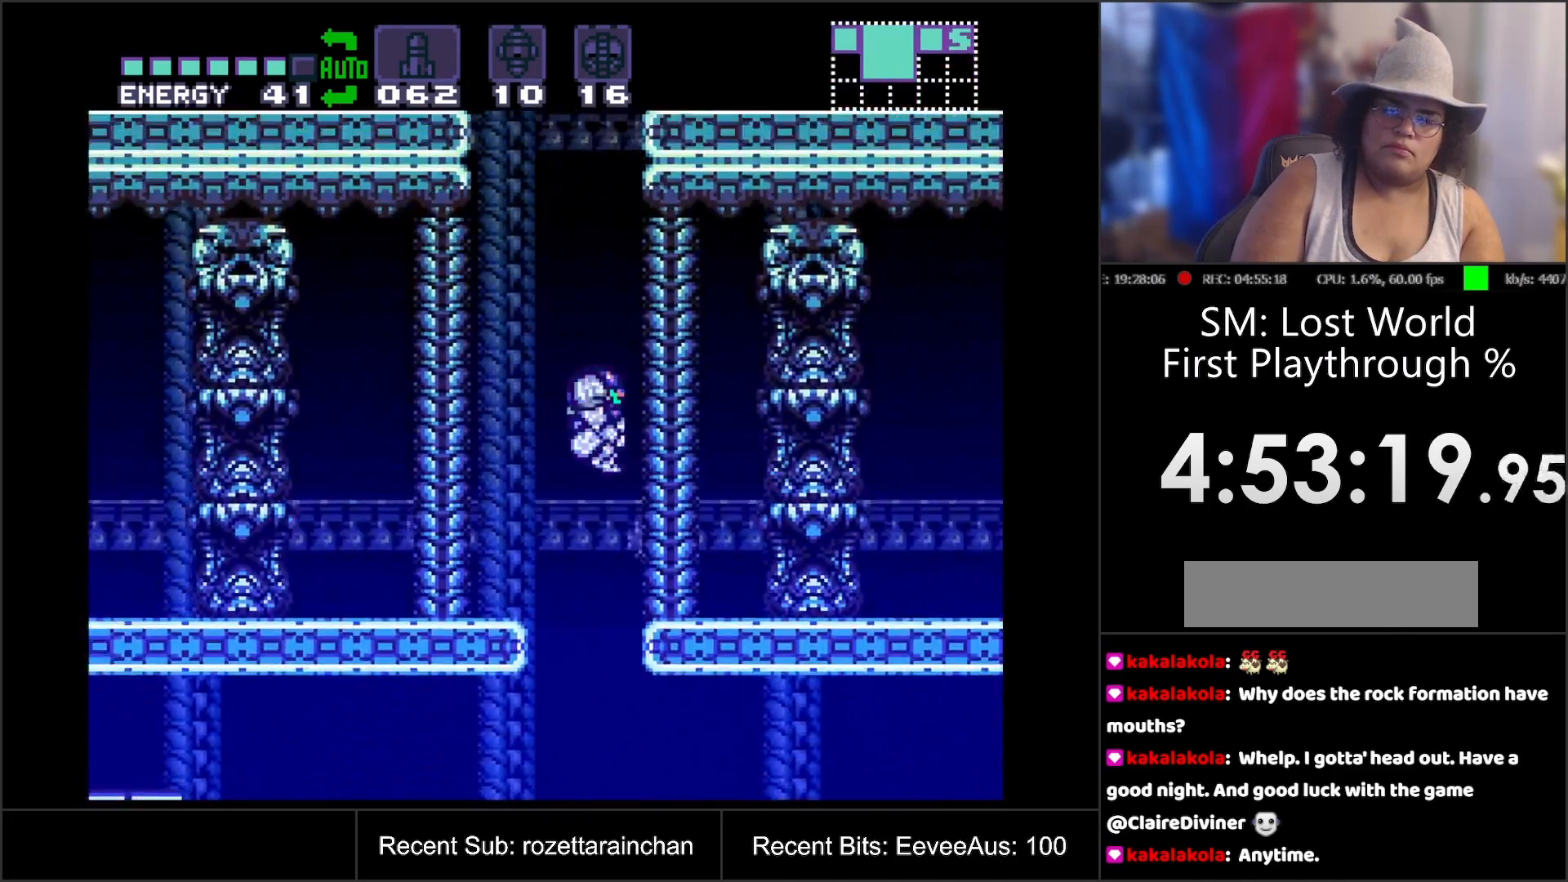
{"buttons": [], "events": [[100, "DPAD_RIGHT", "up"], [300, "DPAD_LEFT", "down"], [383, "B", "down"], [400, "DPAD_LEFT", "up"], [450, "B", "up"]]}
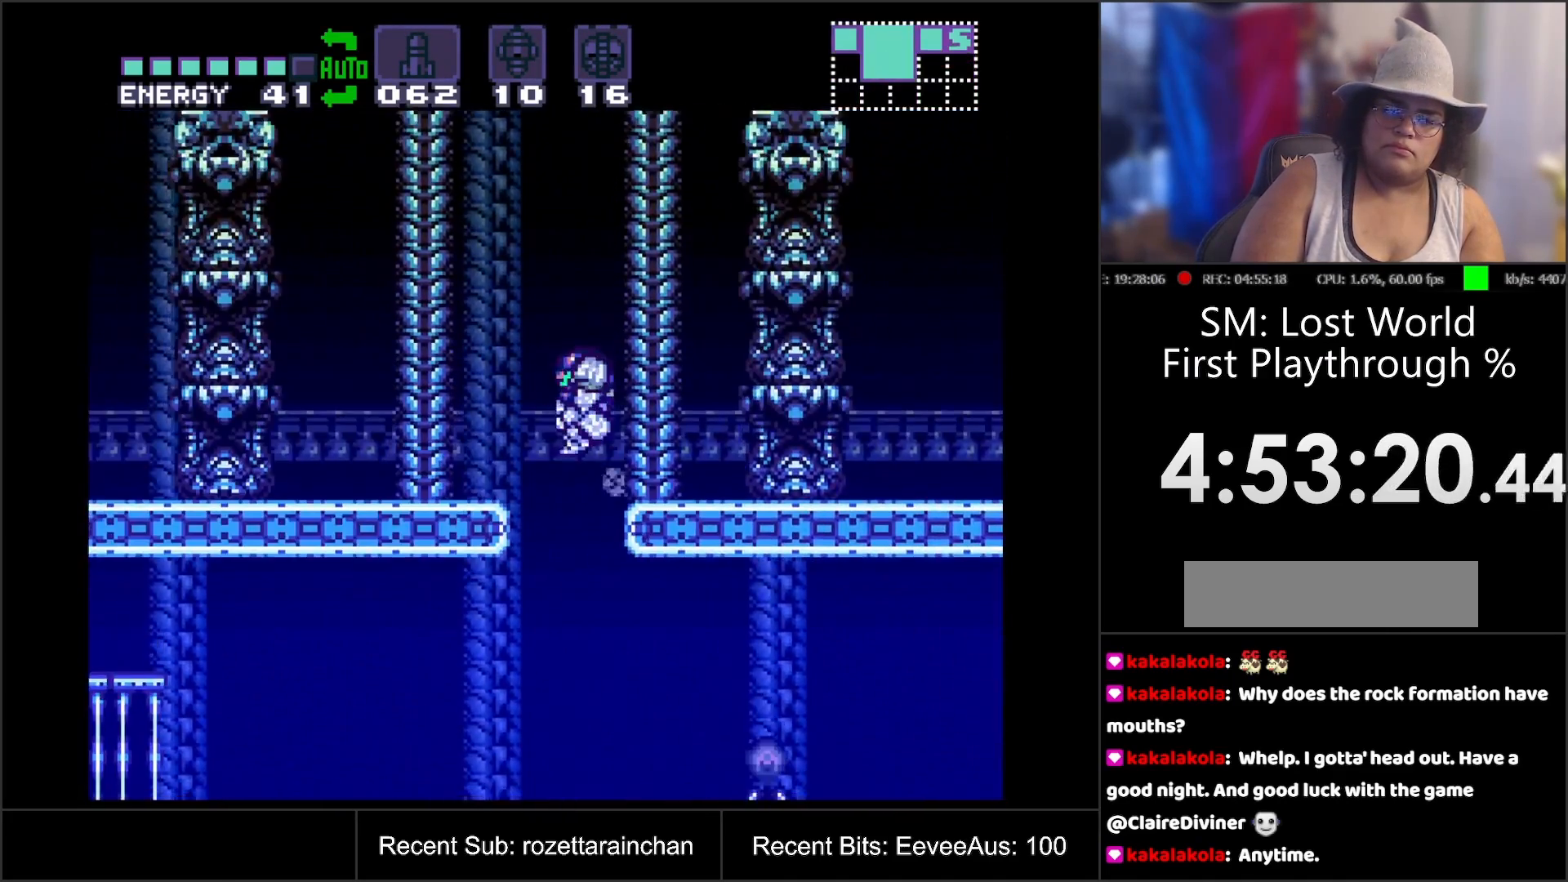
{"buttons": [], "events": [[17, "DPAD_RIGHT", "down"], [117, "DPAD_RIGHT", "up"]]}
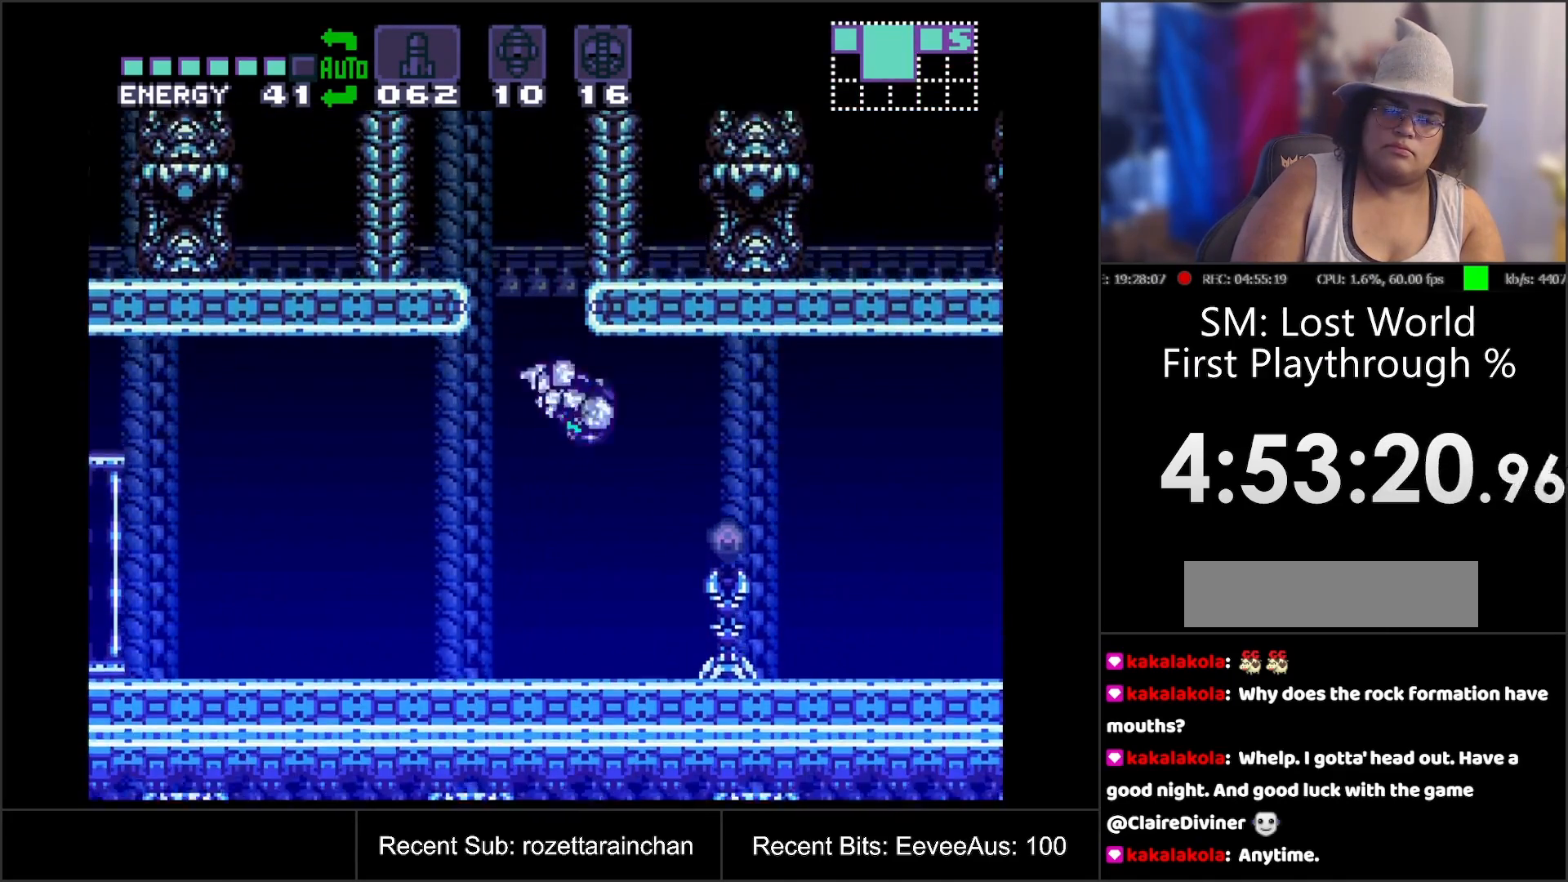
{"buttons": ["DPAD_LEFT"], "events": [[383, "DPAD_LEFT", "down"]]}
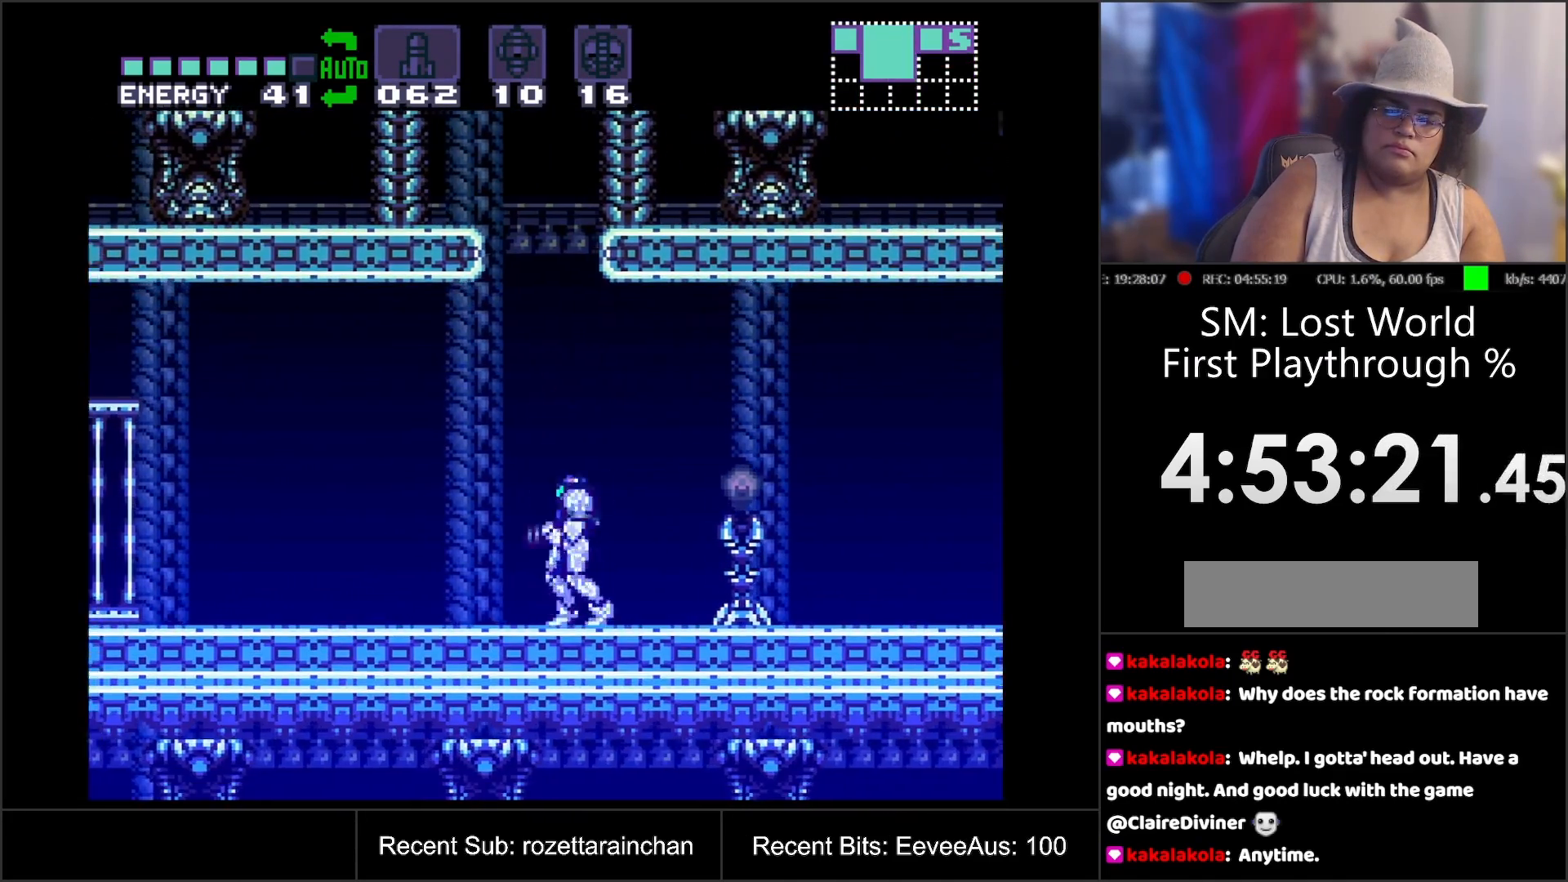
{"buttons": ["B"], "events": [[67, "B", "down"], [100, "DPAD_LEFT", "up"], [200, "DPAD_RIGHT", "down"], [450, "DPAD_RIGHT", "up"]]}
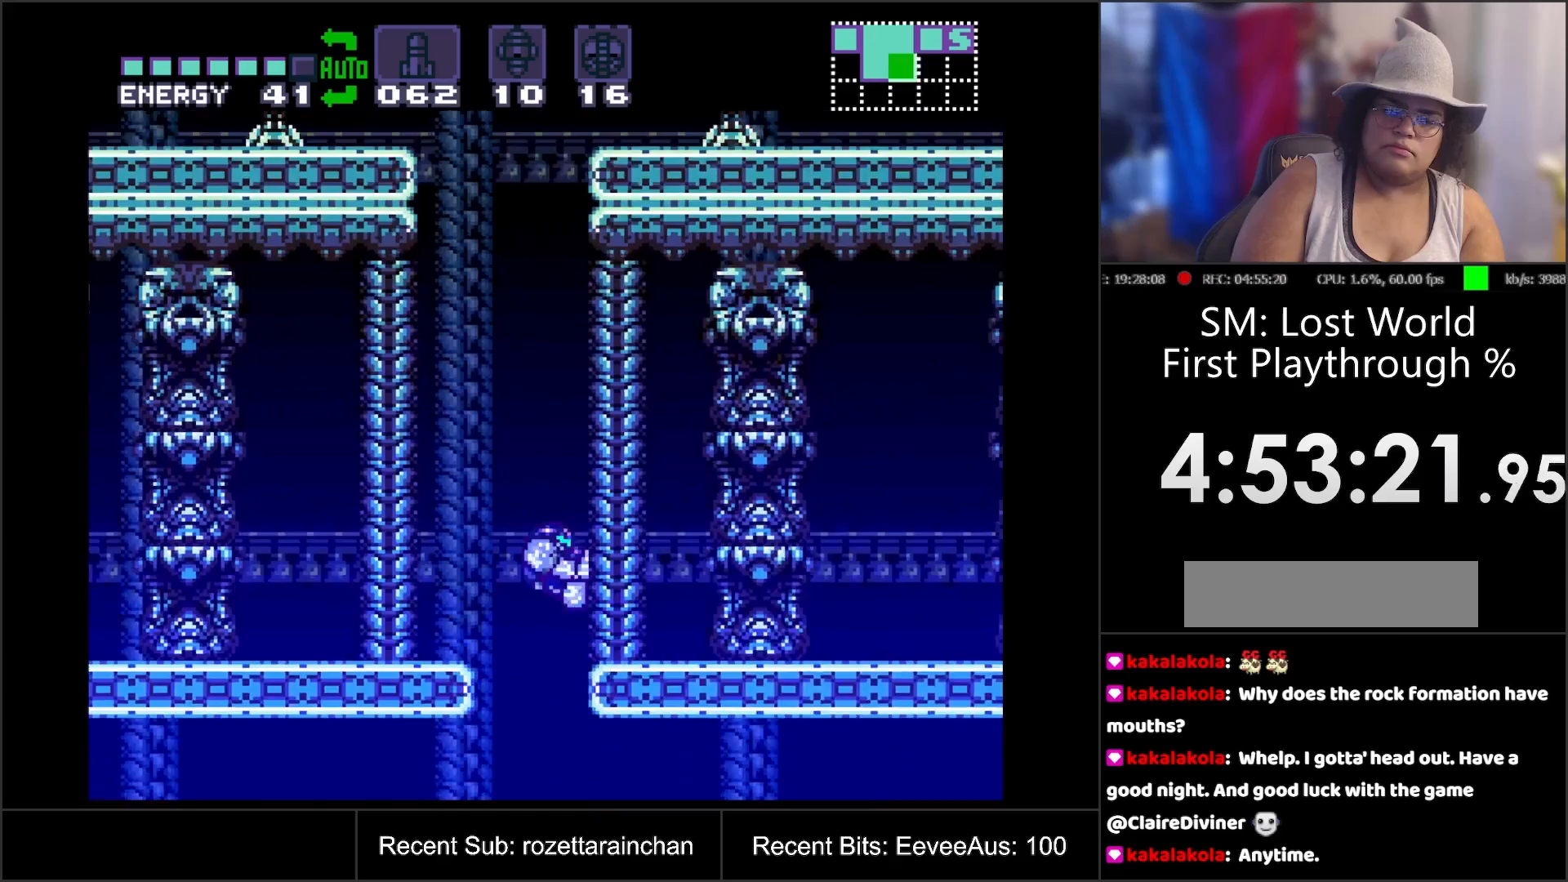
{"buttons": ["DPAD_LEFT"], "events": [[33, "B", "up"], [33, "DPAD_LEFT", "down"], [133, "B", "down"], [133, "DPAD_LEFT", "up"], [233, "DPAD_RIGHT", "down"], [383, "DPAD_RIGHT", "up"], [467, "B", "up"], [483, "DPAD_LEFT", "down"]]}
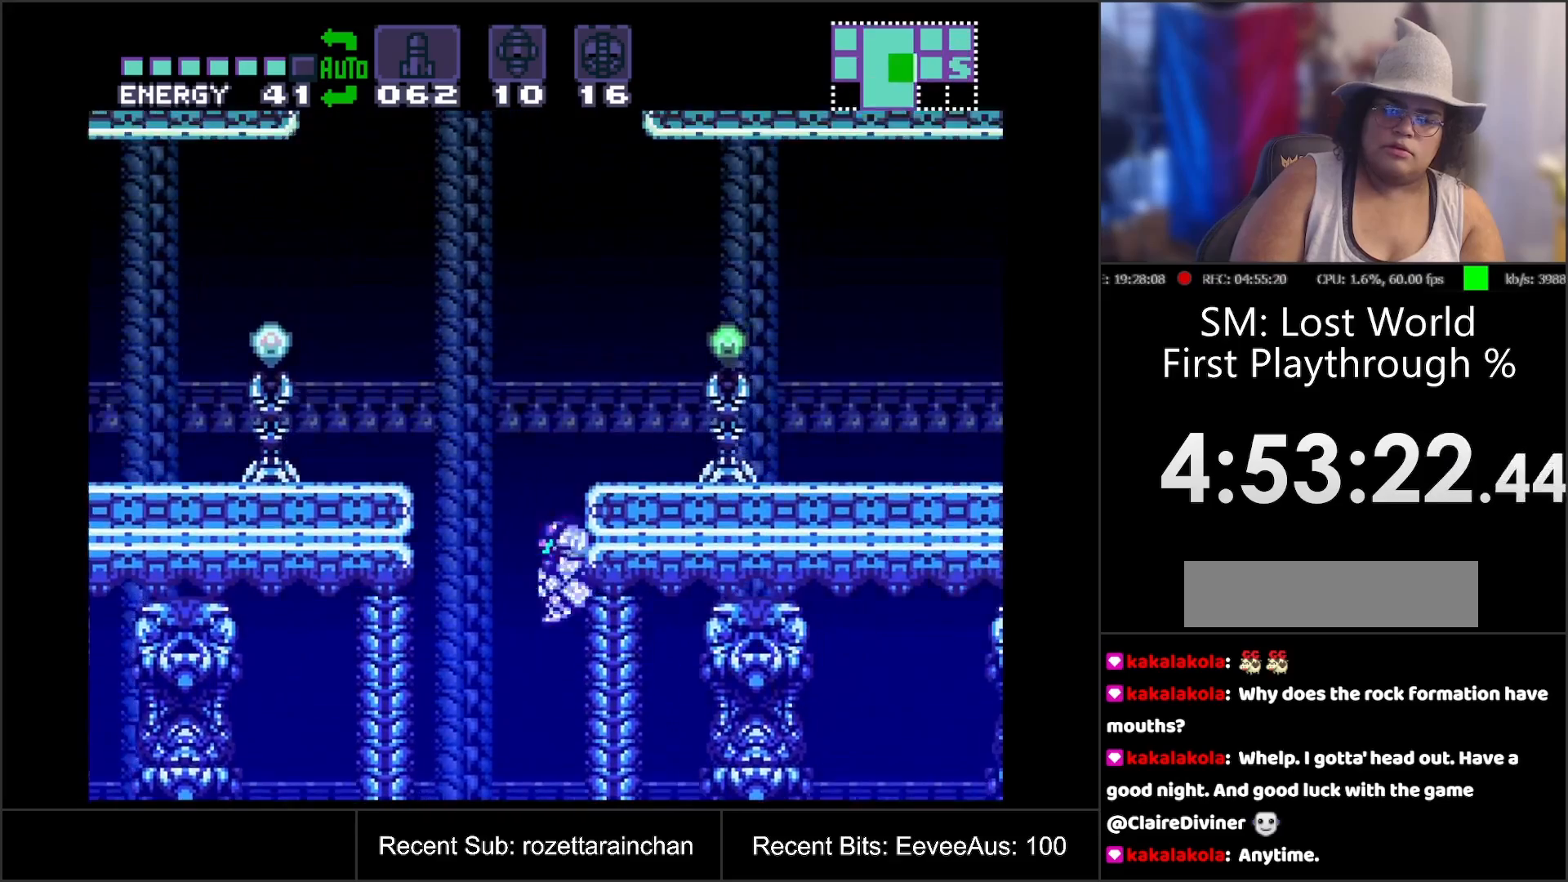
{"buttons": ["B", "DPAD_RIGHT"], "events": [[67, "B", "down"], [83, "DPAD_LEFT", "up"], [233, "DPAD_RIGHT", "down"]]}
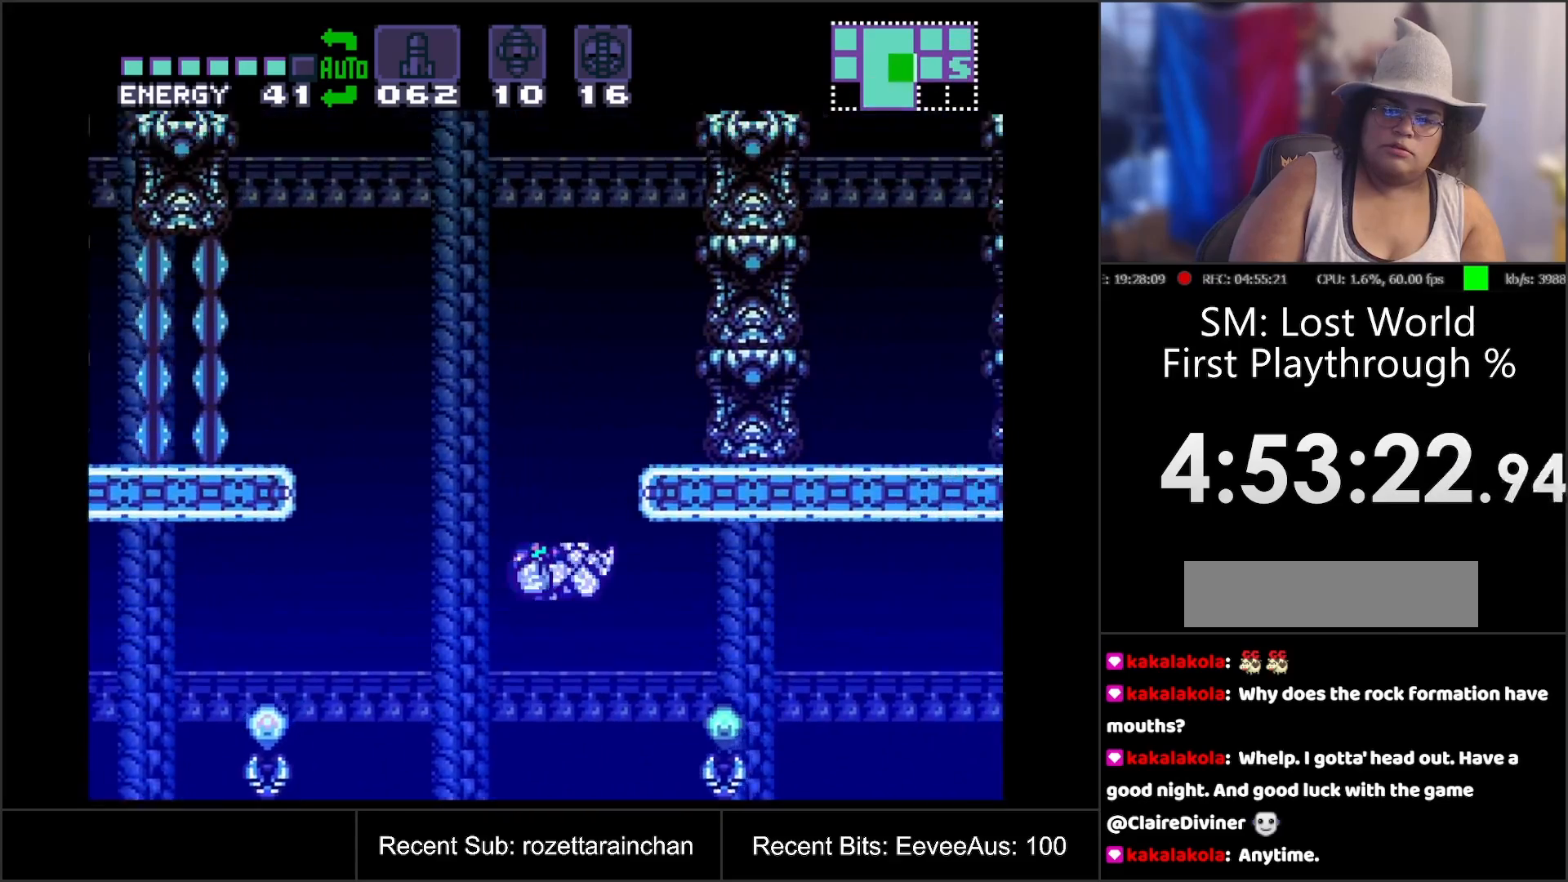
{"buttons": ["B", "DPAD_RIGHT"], "events": [[150, "DPAD_RIGHT", "up"], [200, "B", "up"], [233, "DPAD_LEFT", "down"], [283, "B", "down"], [367, "DPAD_LEFT", "up"], [500, "DPAD_RIGHT", "down"]]}
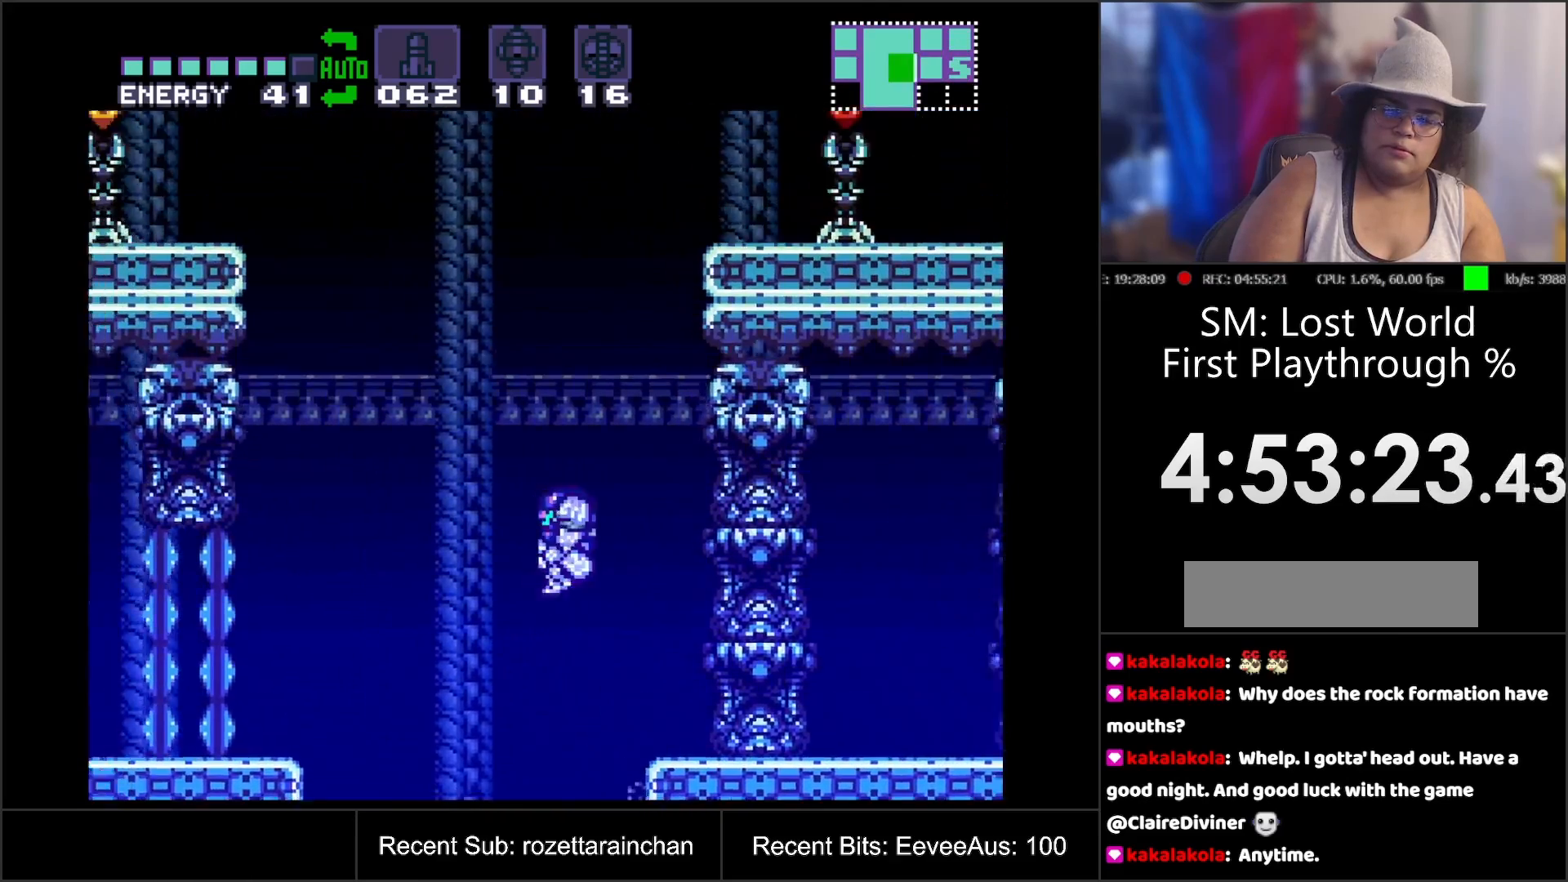
{"buttons": [], "events": [[383, "B", "up"], [450, "DPAD_RIGHT", "up"]]}
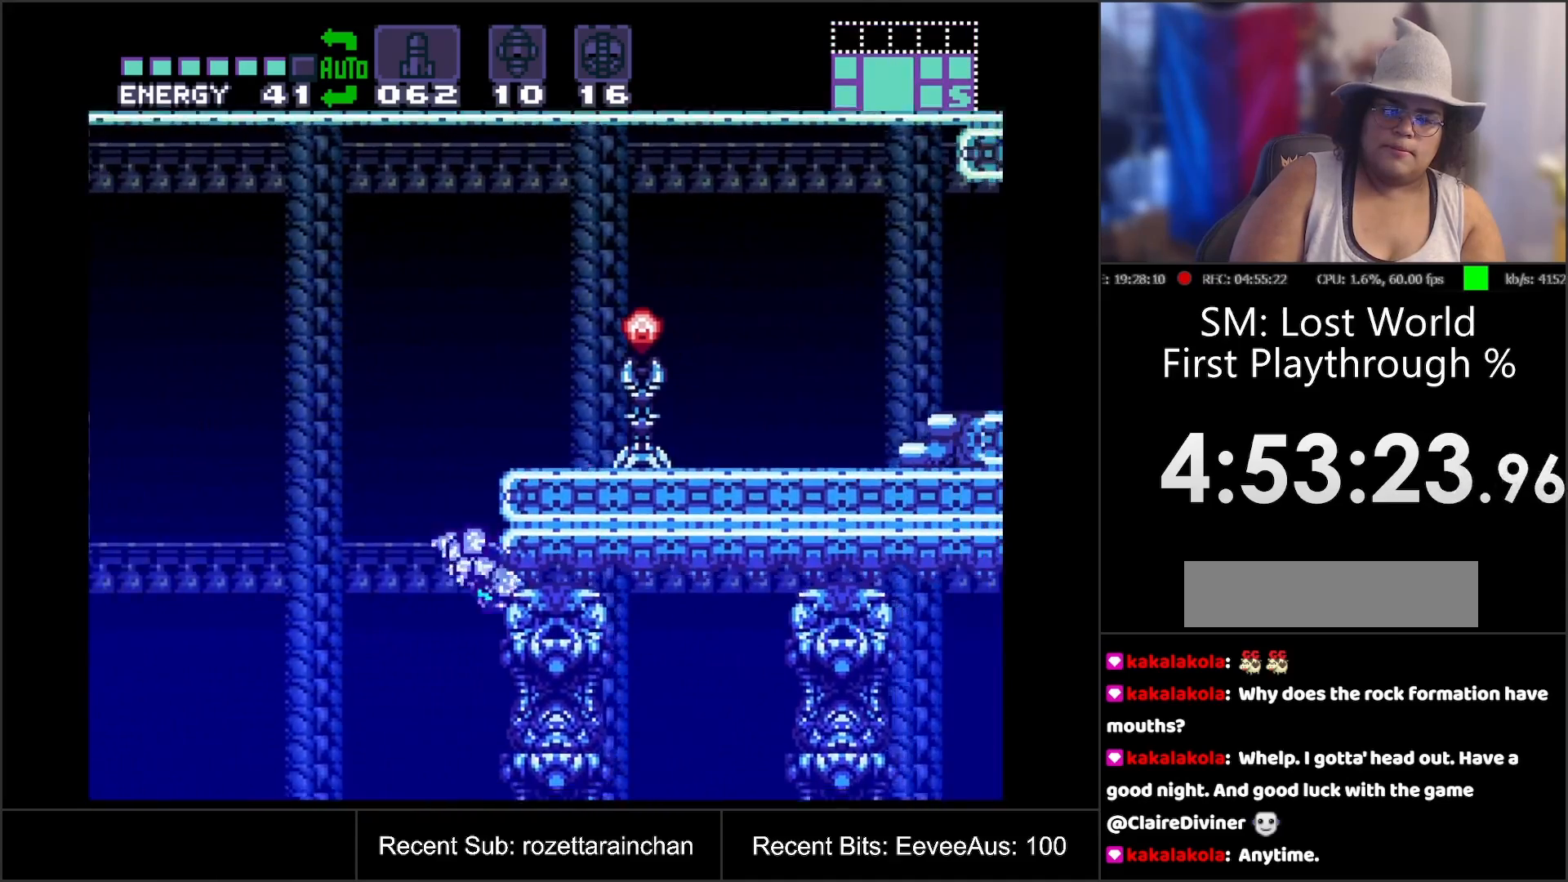
{"buttons": ["B", "DPAD_RIGHT"], "events": [[83, "DPAD_LEFT", "down"], [150, "B", "down"], [183, "DPAD_LEFT", "up"], [267, "DPAD_RIGHT", "down"]]}
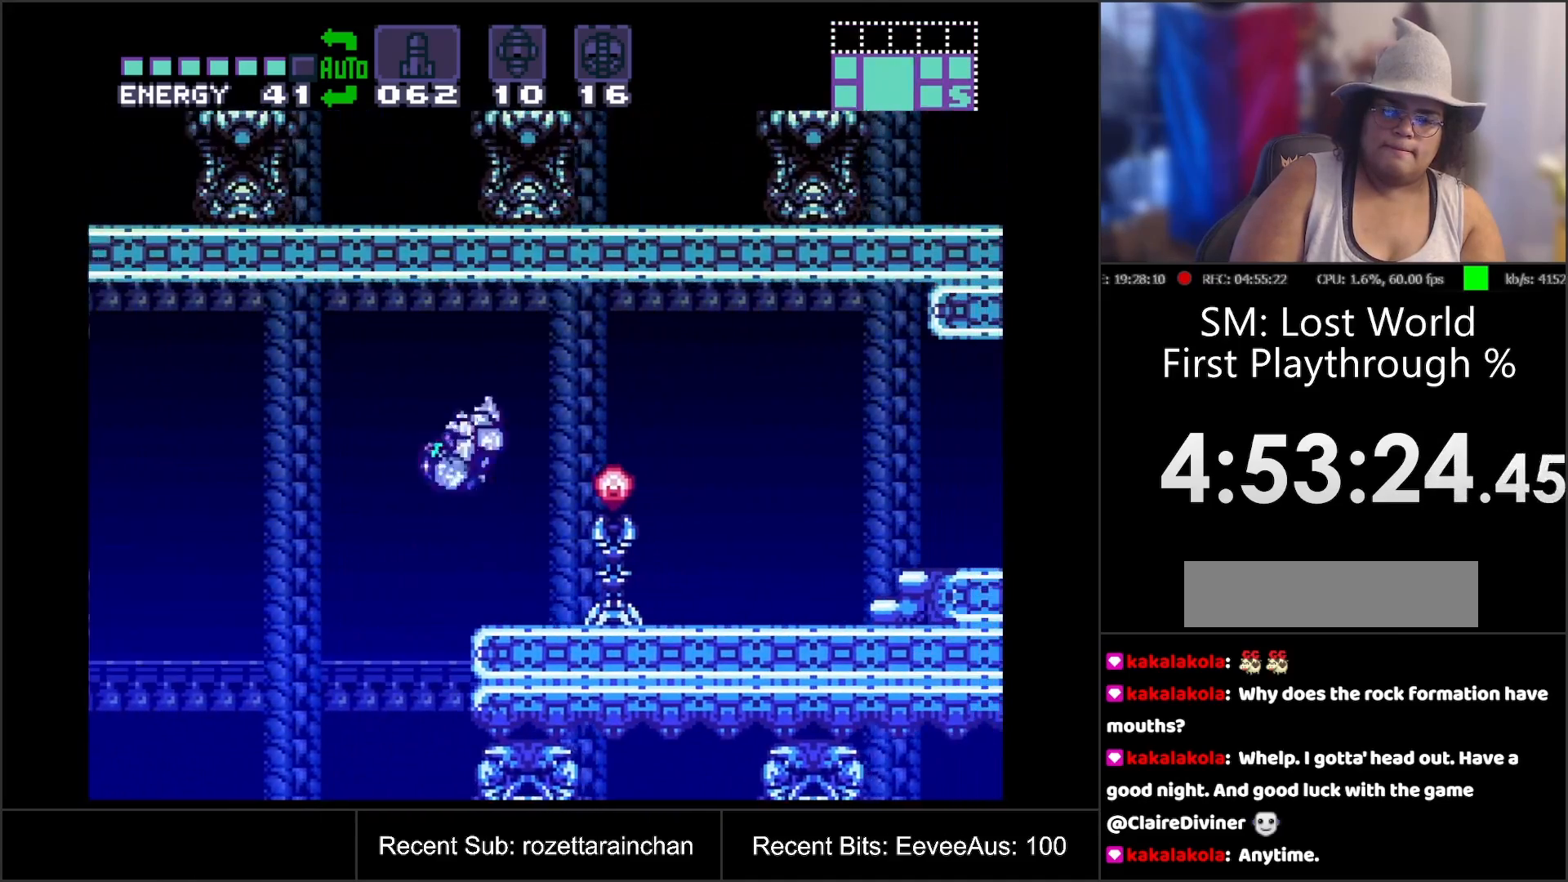
{"buttons": ["B", "DPAD_RIGHT"], "events": []}
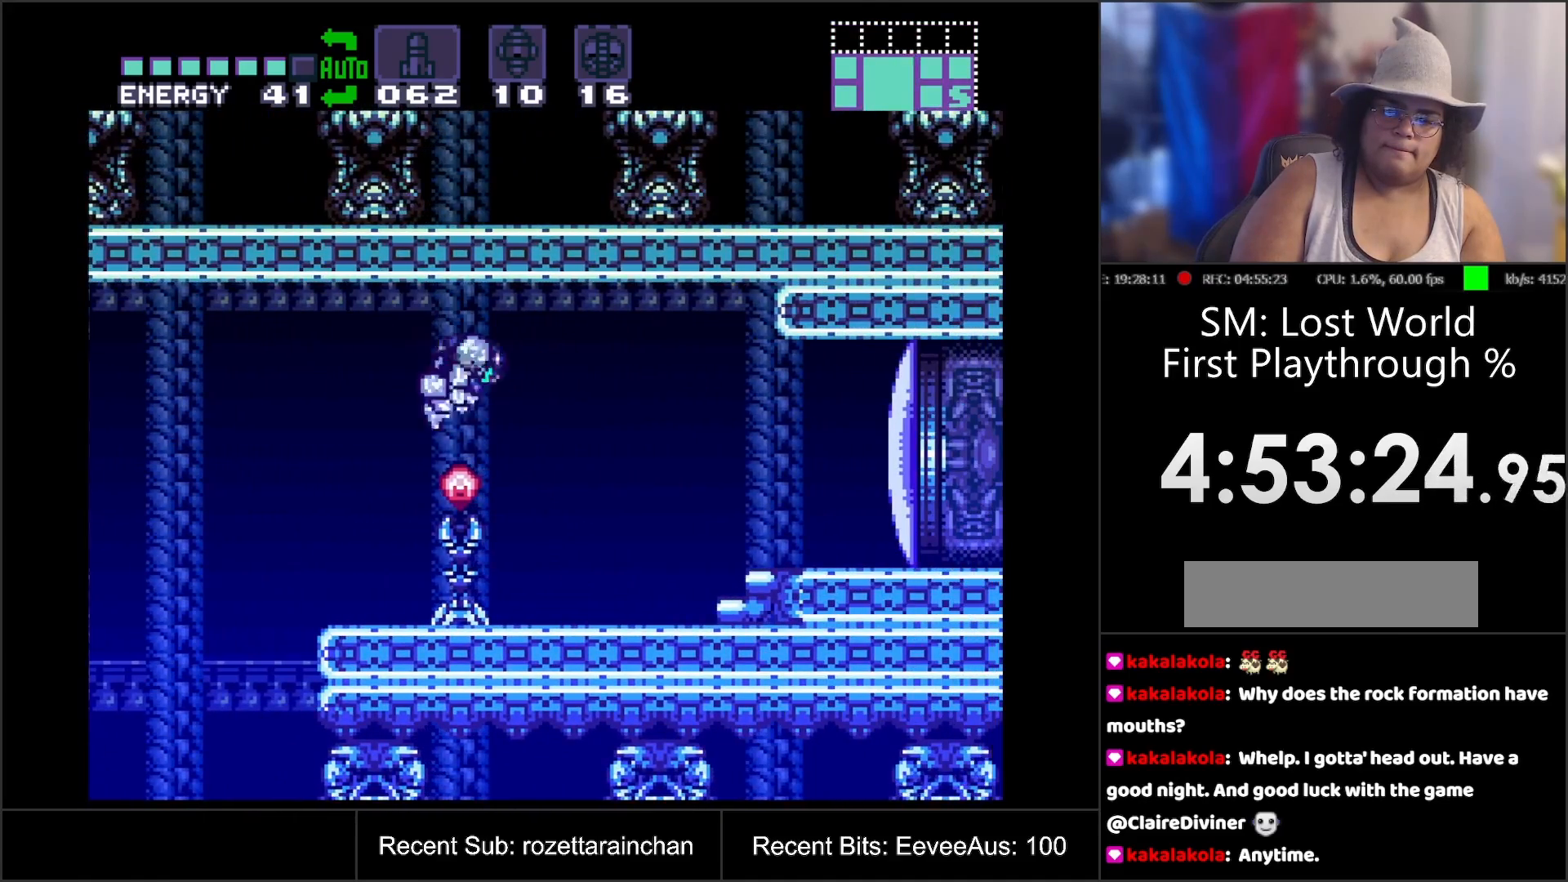
{"buttons": [], "events": [[133, "B", "up"], [317, "Y", "down"], [400, "Y", "up"], [433, "DPAD_RIGHT", "up"]]}
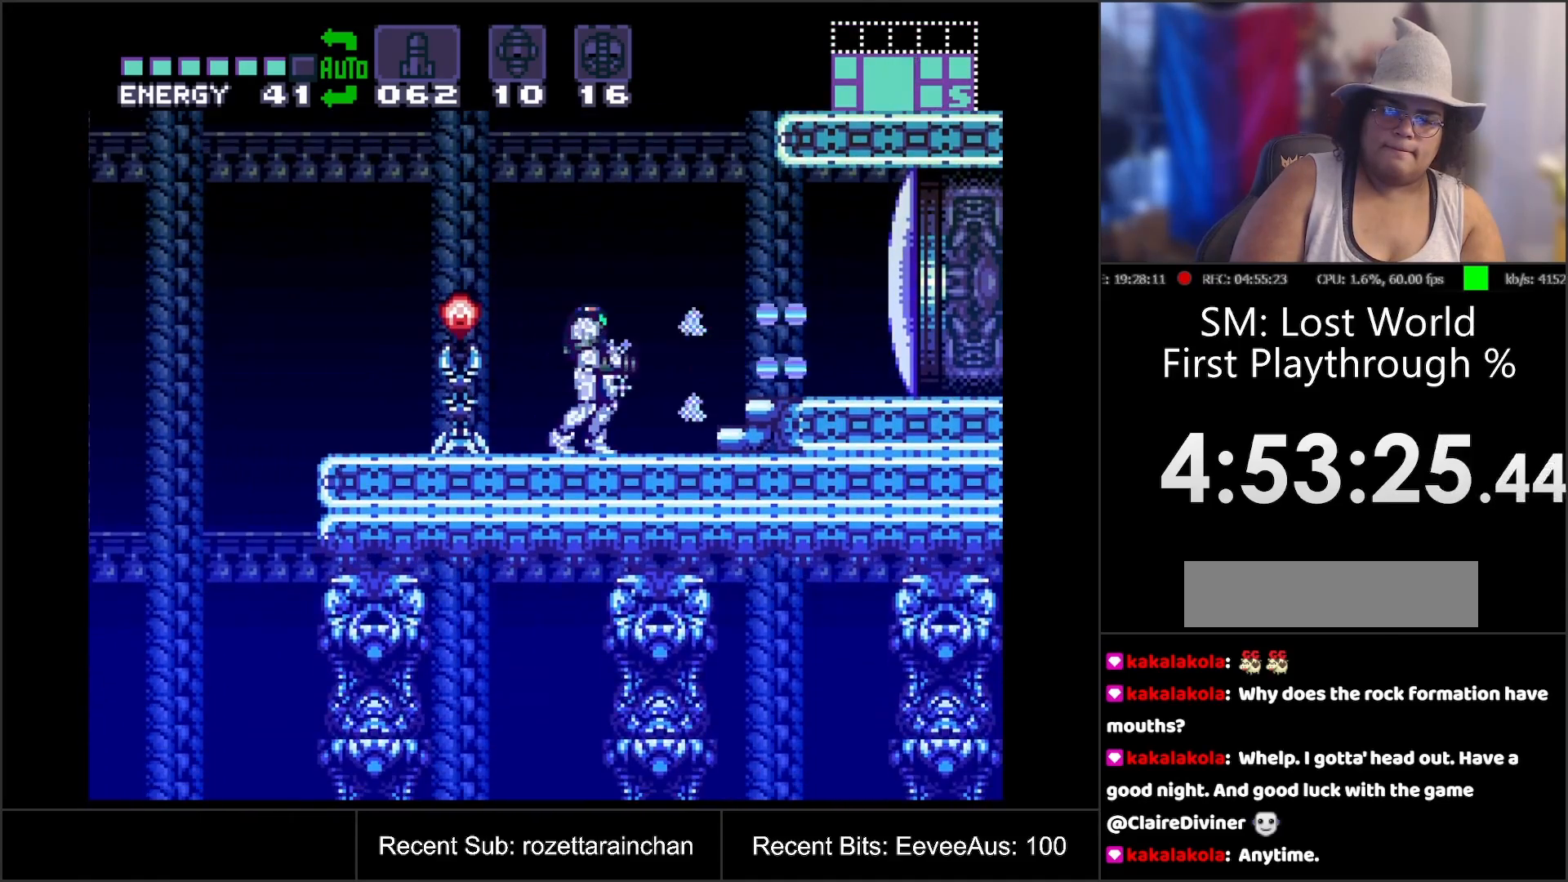
{"buttons": ["A"], "events": [[100, "A", "down"], [167, "DPAD_RIGHT", "down"], [450, "DPAD_RIGHT", "up"]]}
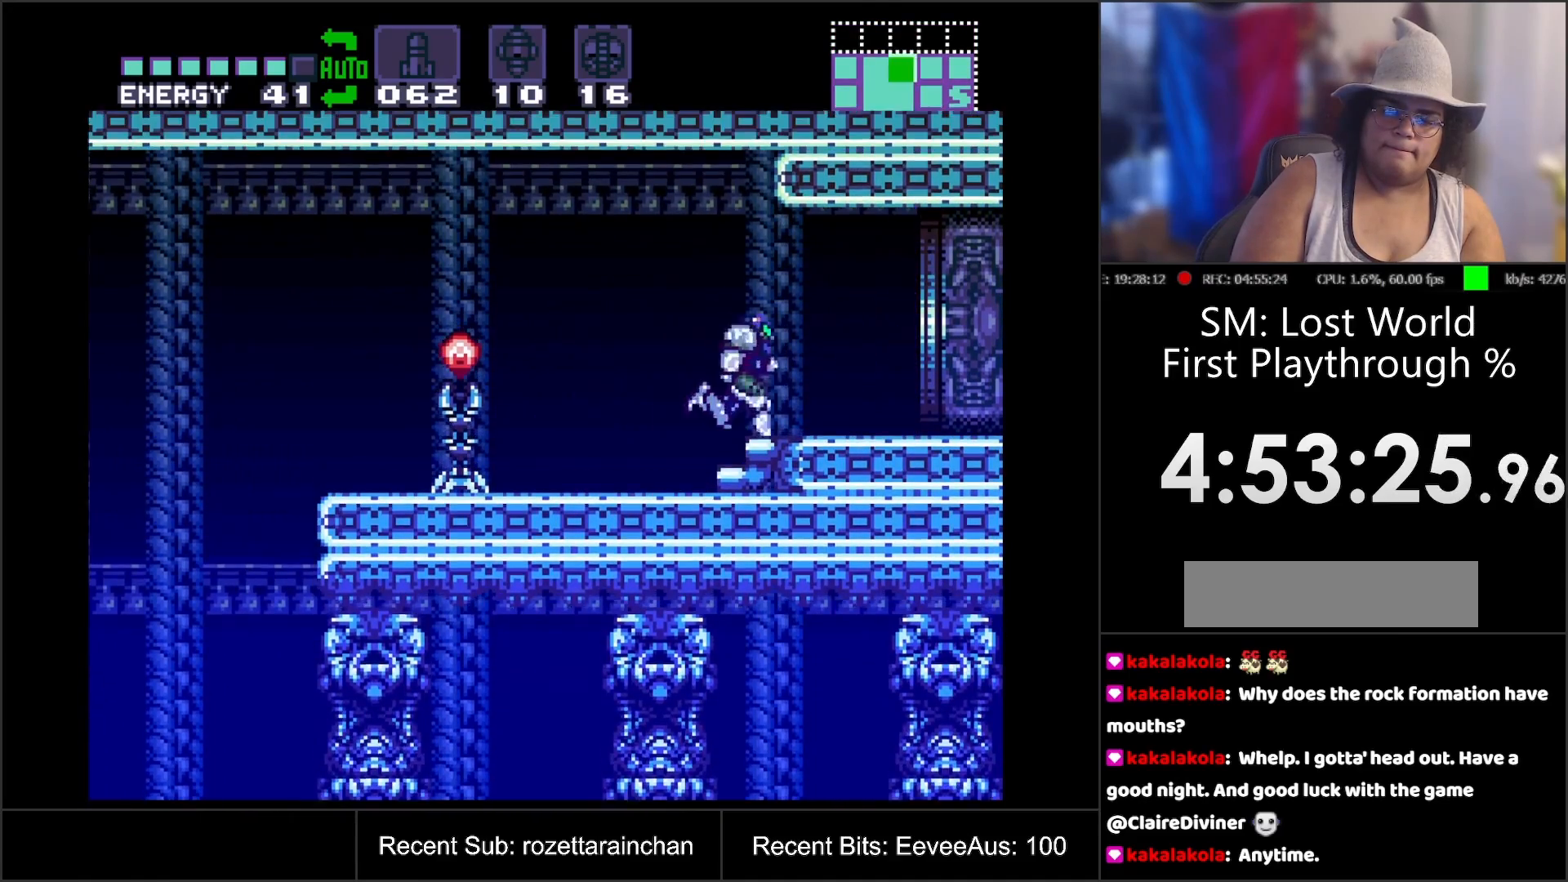
{"buttons": [], "events": [[67, "A", "up"]]}
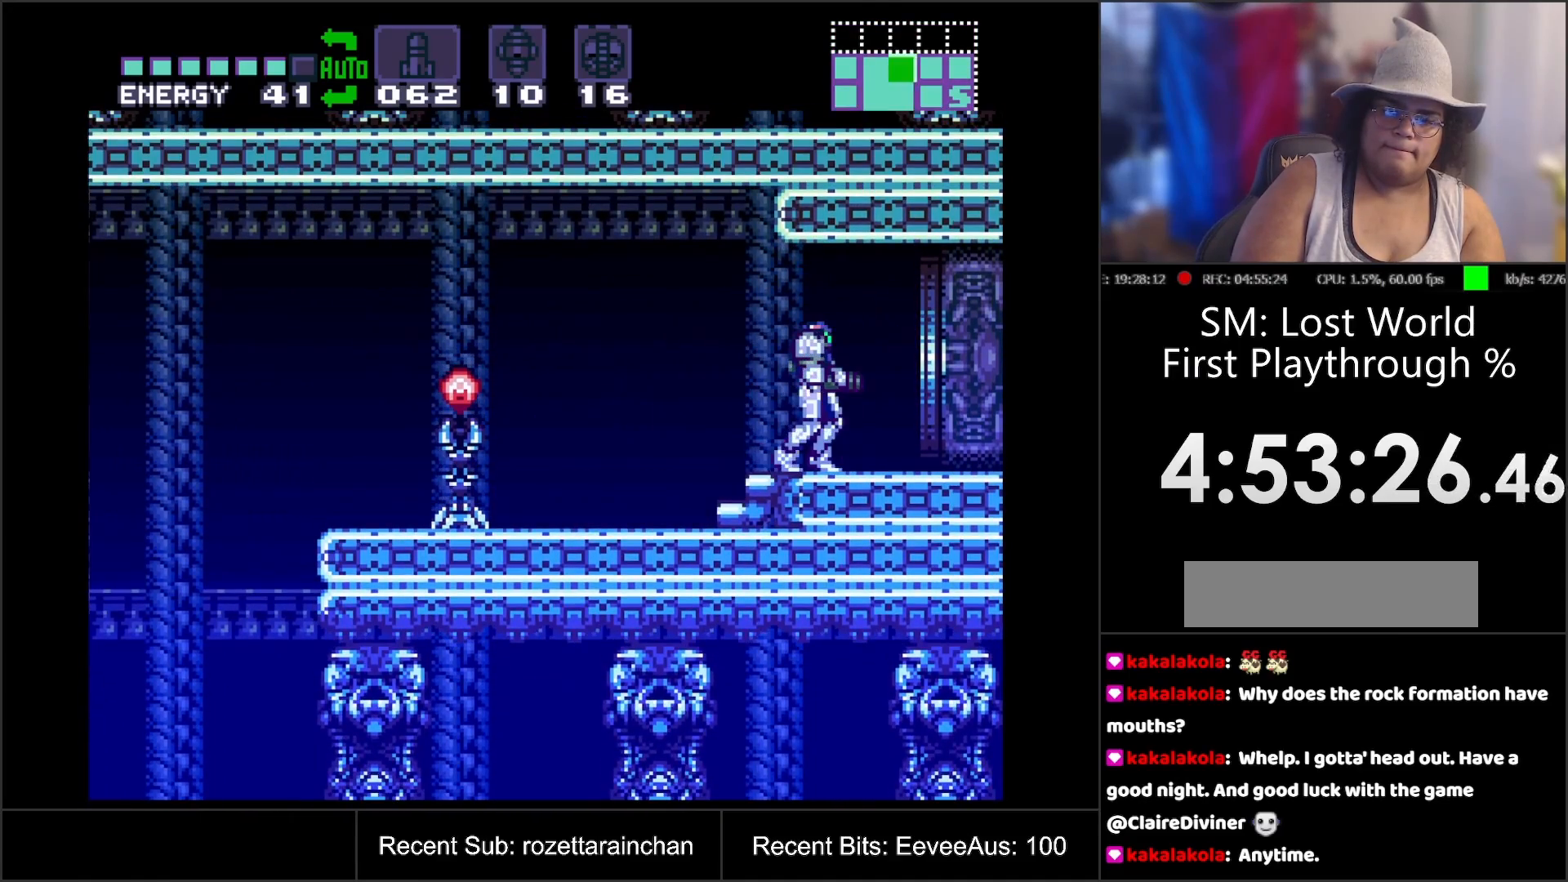
{"buttons": [], "events": [[133, "START", "down"], [283, "START", "up"]]}
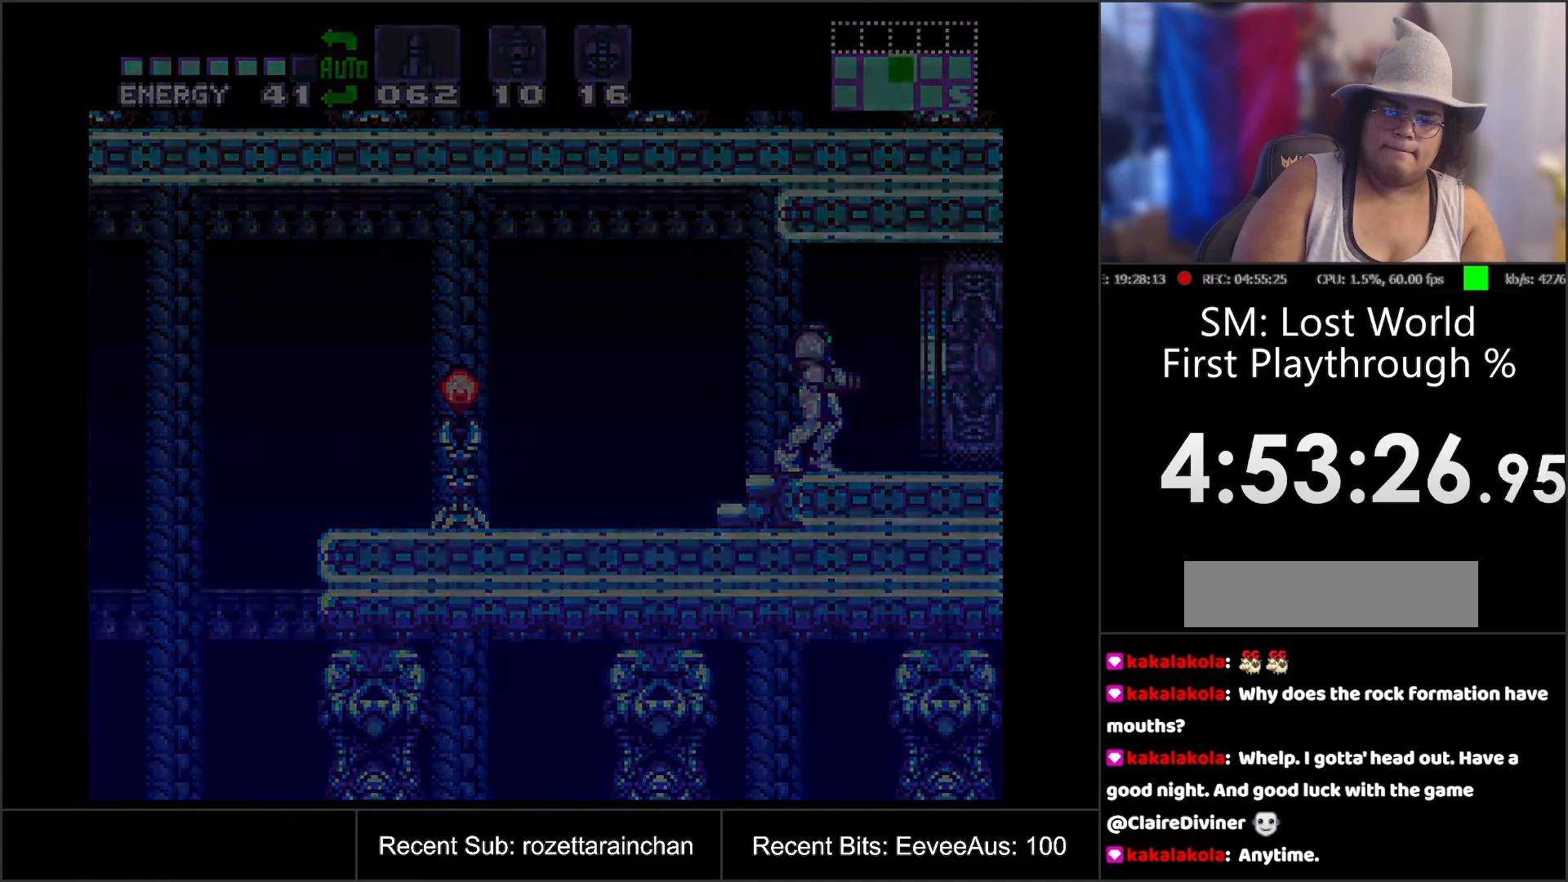
{"buttons": [], "events": []}
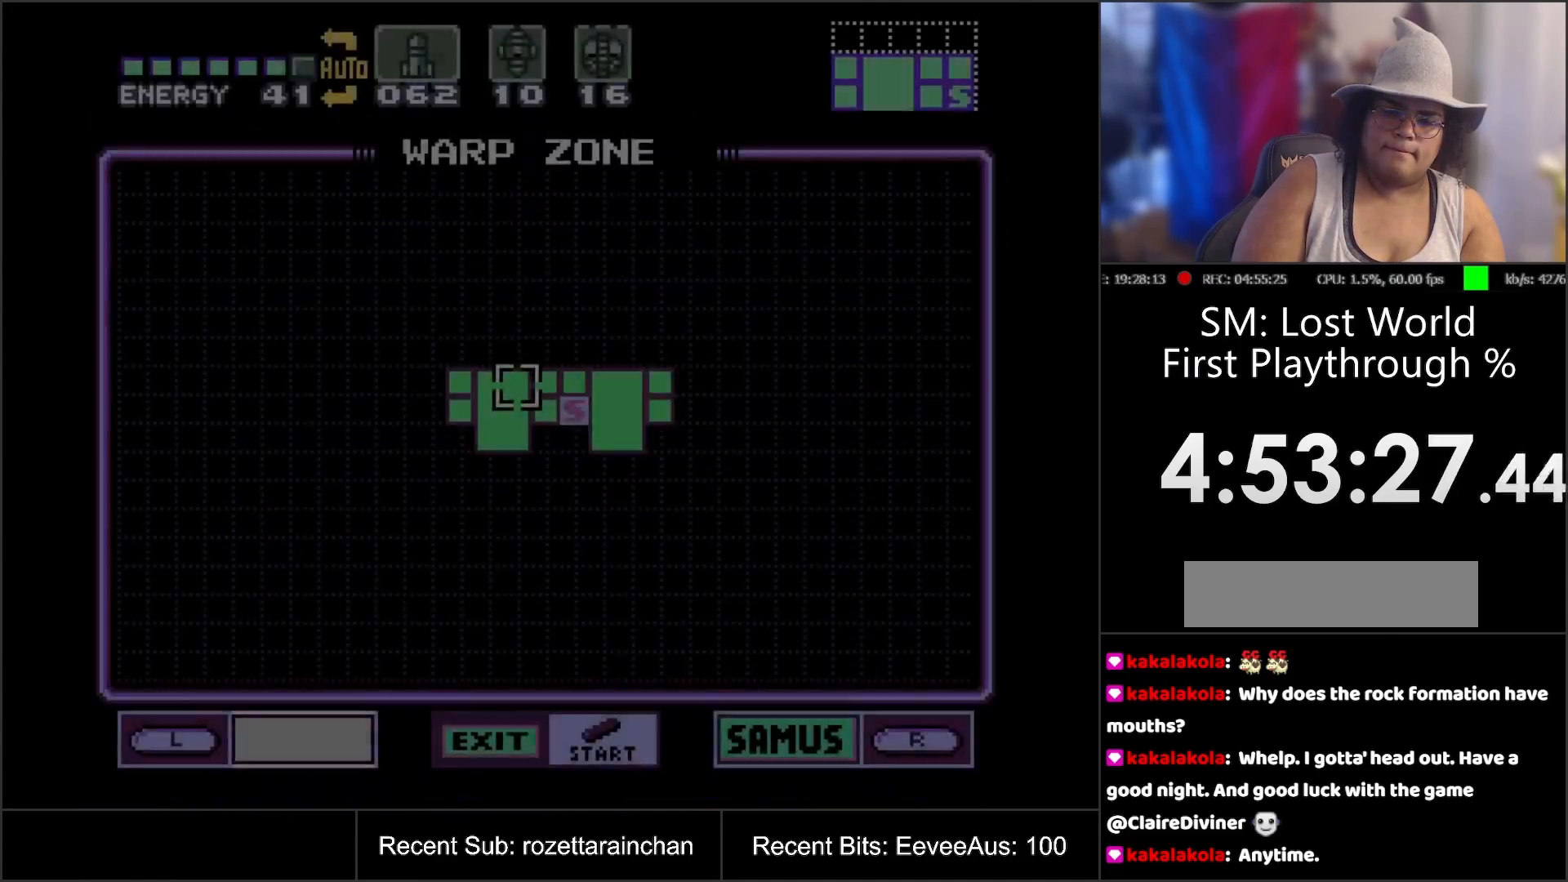
{"buttons": ["START"], "events": [[500, "START", "down"]]}
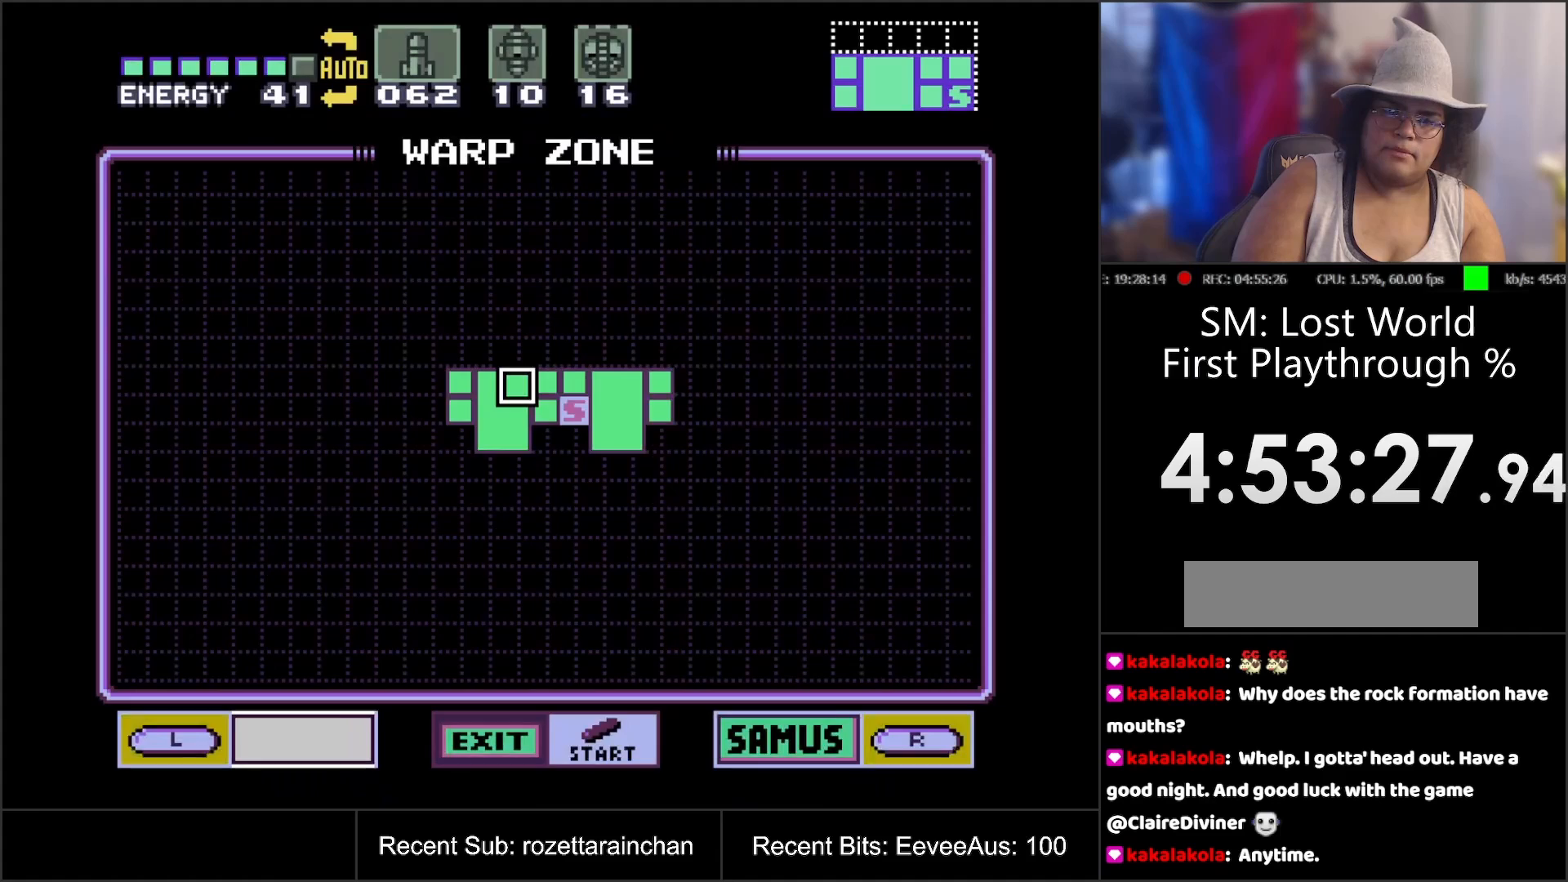
{"buttons": [], "events": [[267, "START", "up"]]}
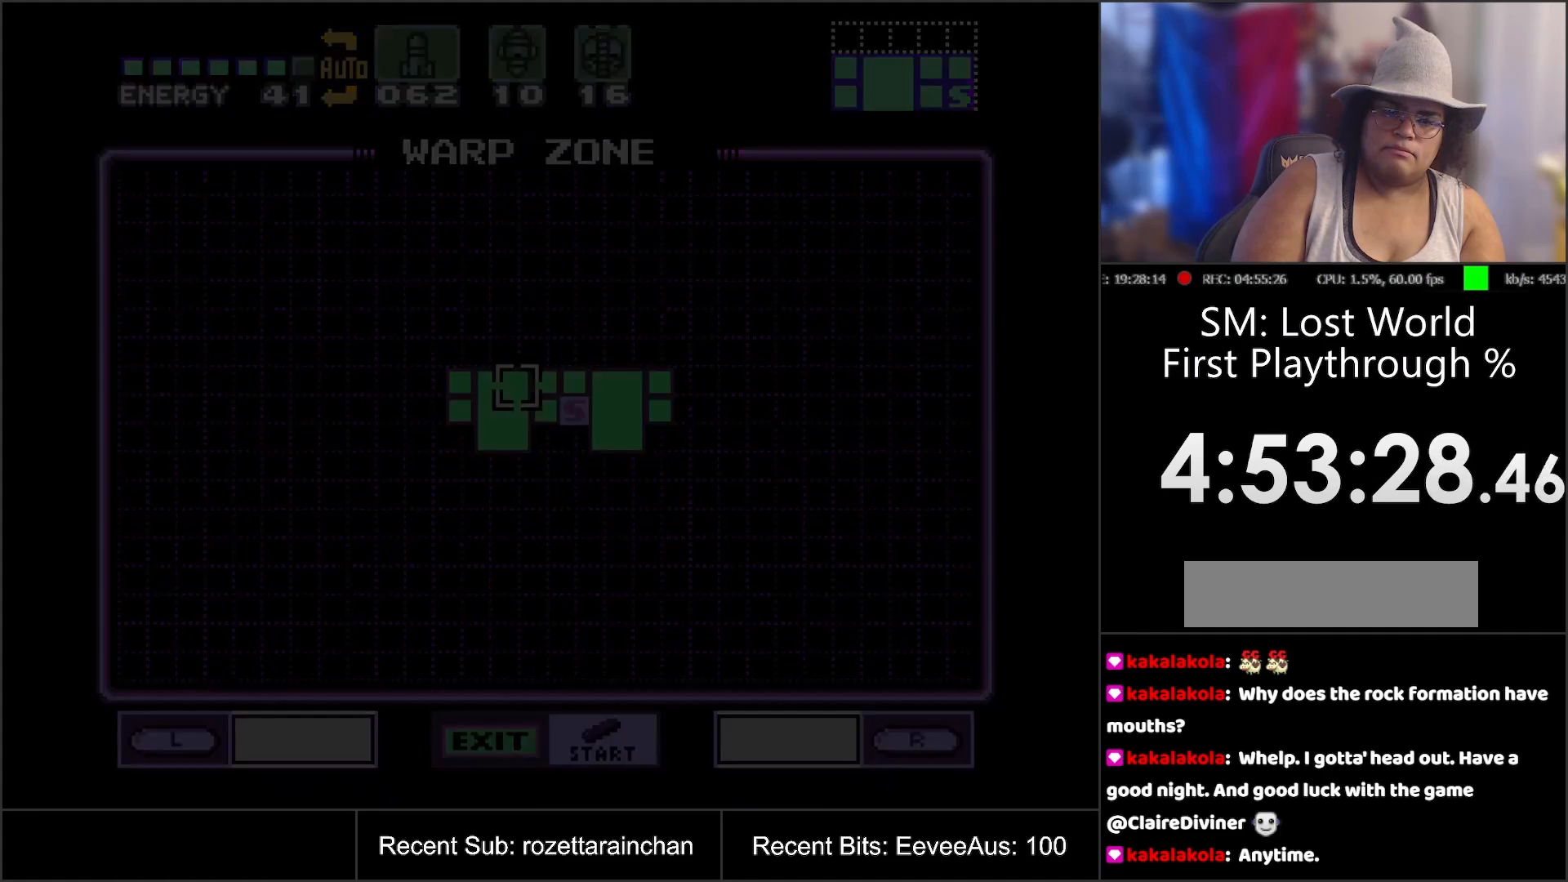
{"buttons": ["A", "DPAD_RIGHT"], "events": [[133, "DPAD_RIGHT", "down"], [183, "A", "down"]]}
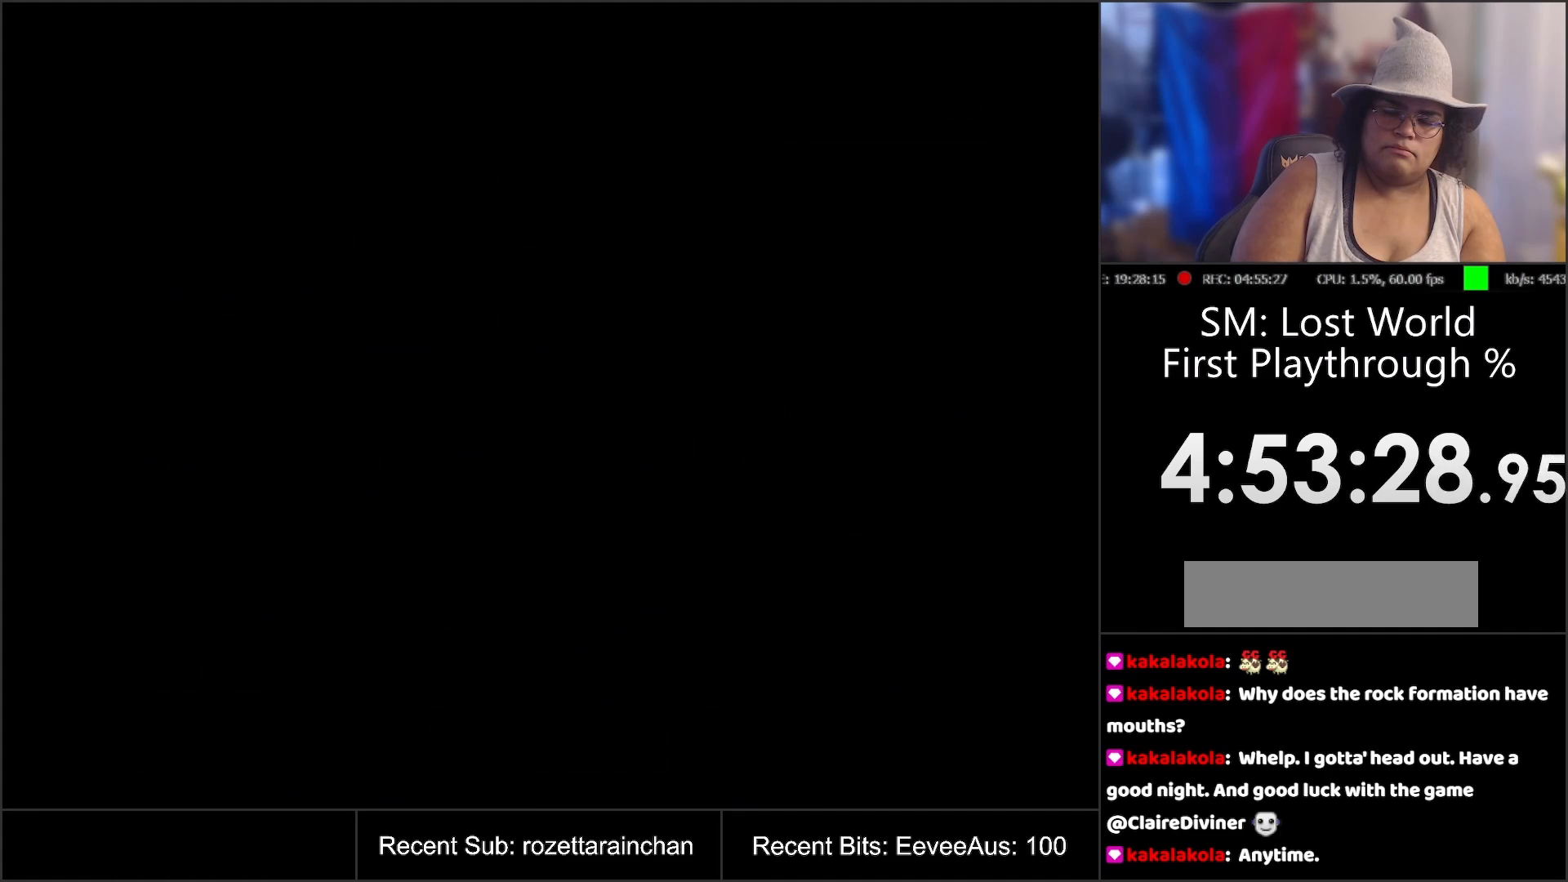
{"buttons": ["A", "DPAD_RIGHT"], "events": []}
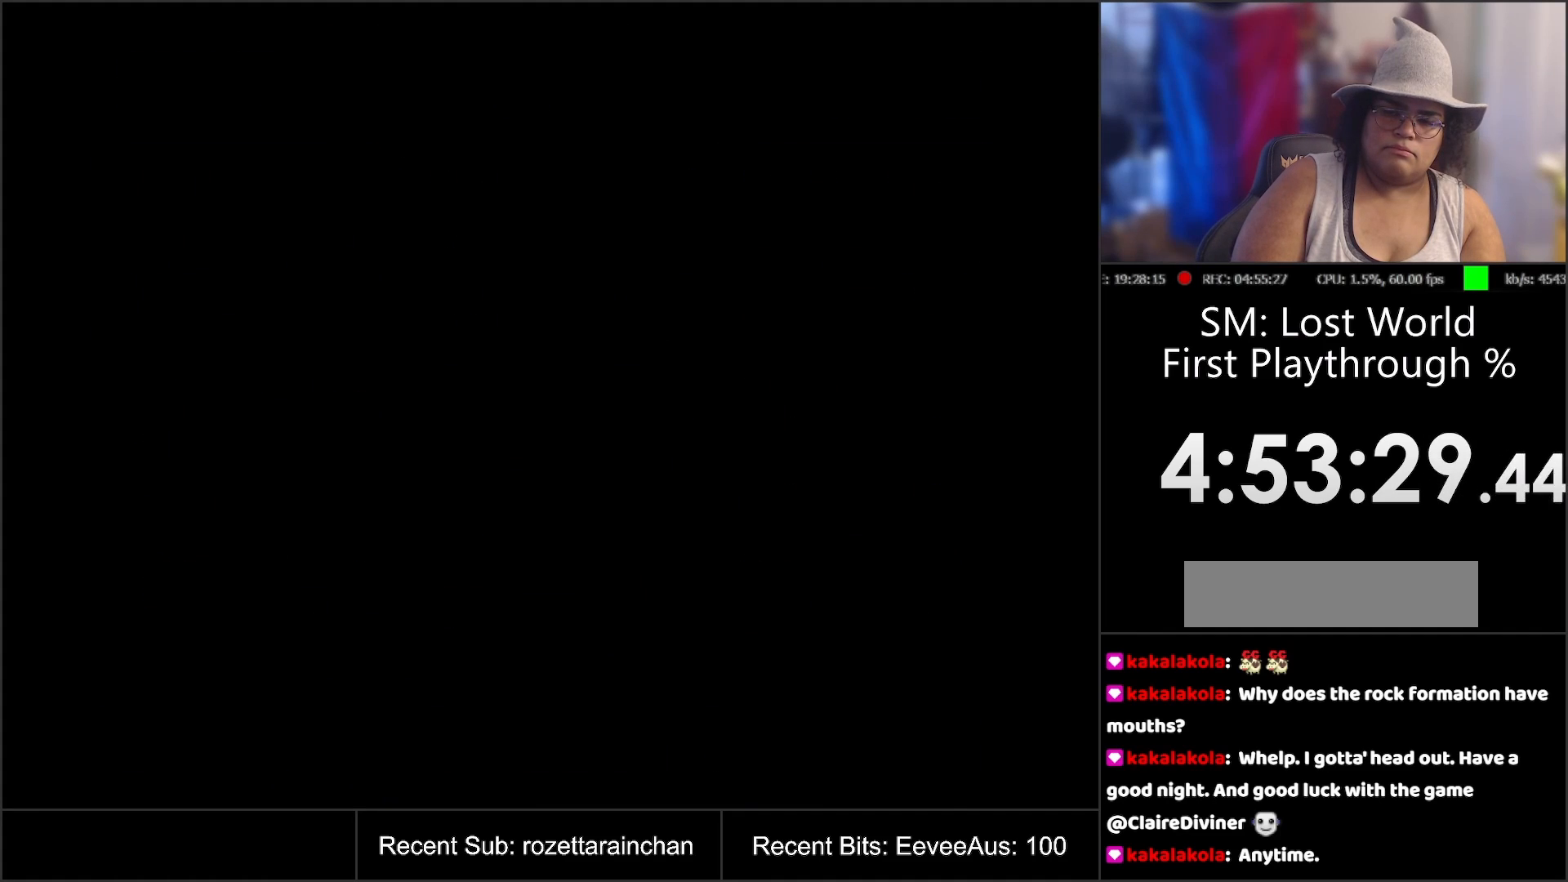
{"buttons": ["A", "DPAD_RIGHT"], "events": []}
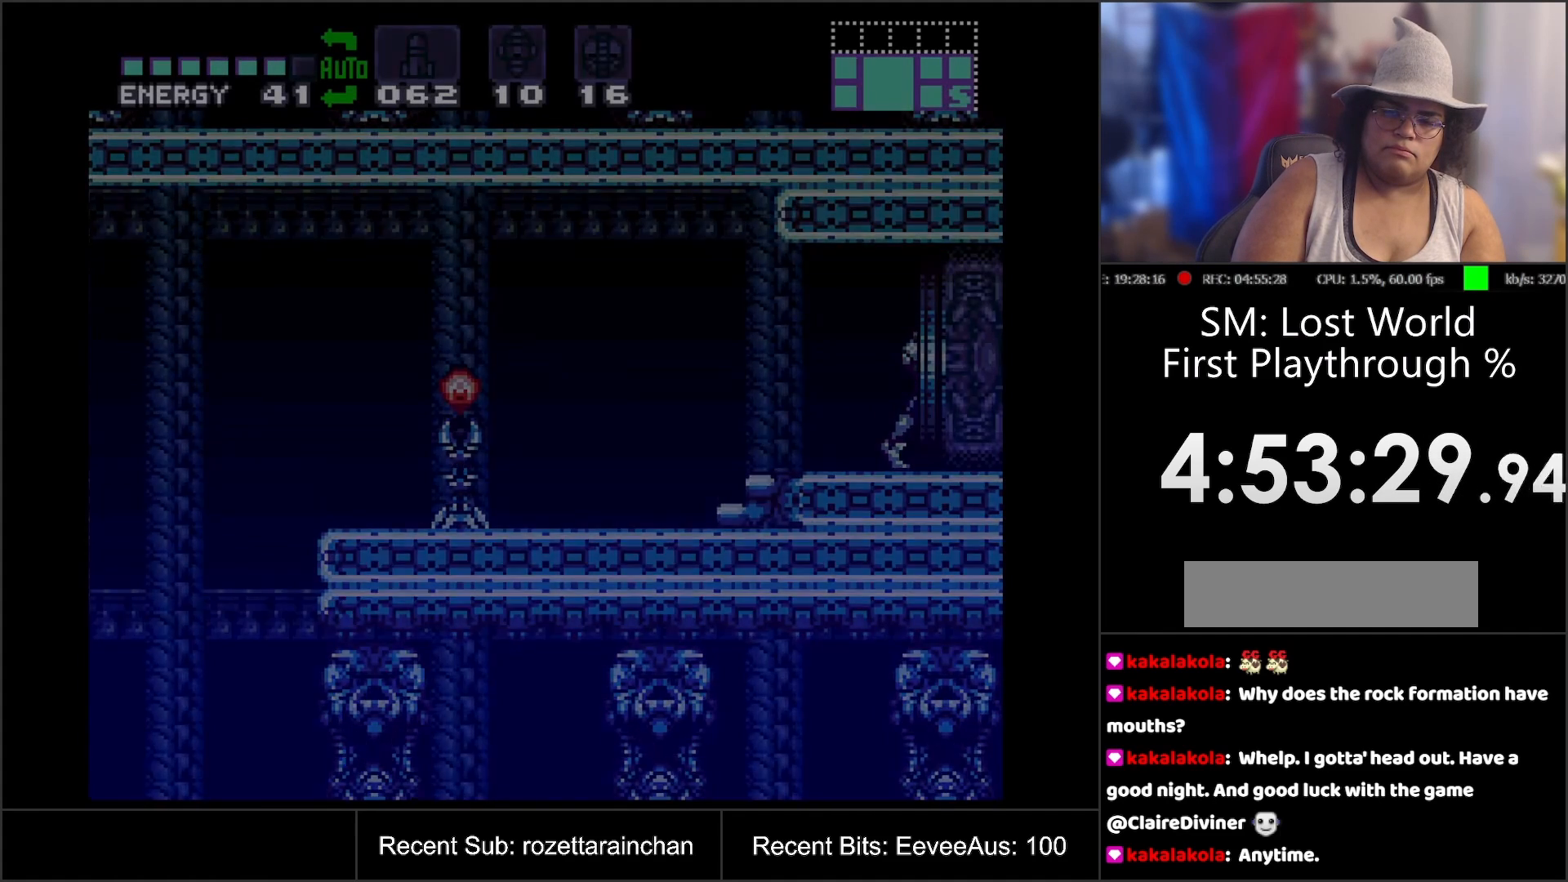
{"buttons": [], "events": [[183, "DPAD_RIGHT", "up"], [200, "A", "up"]]}
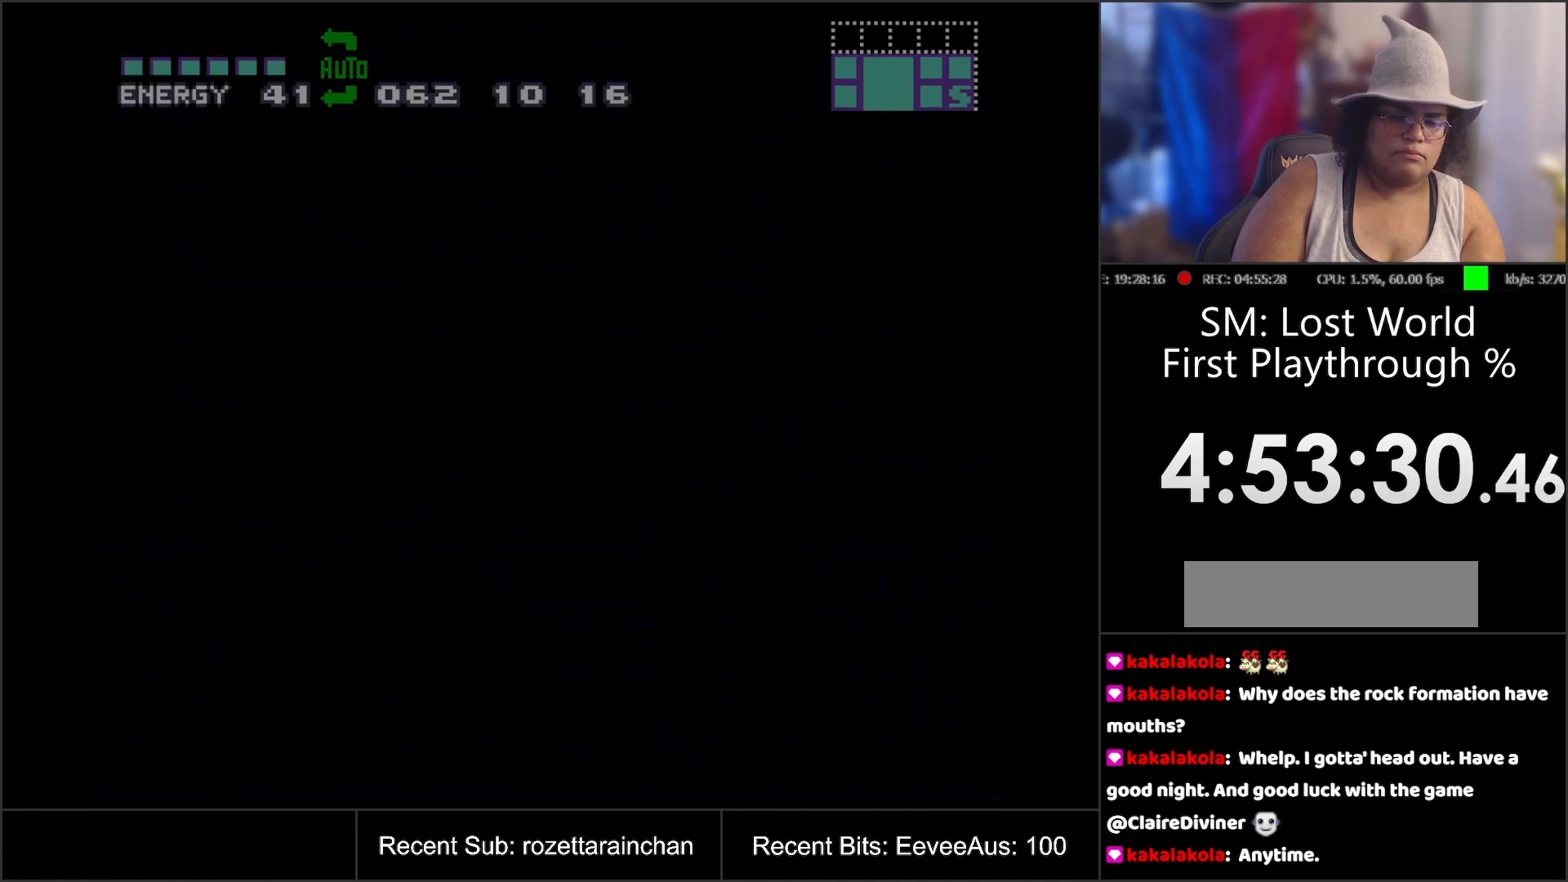
{"buttons": [], "events": []}
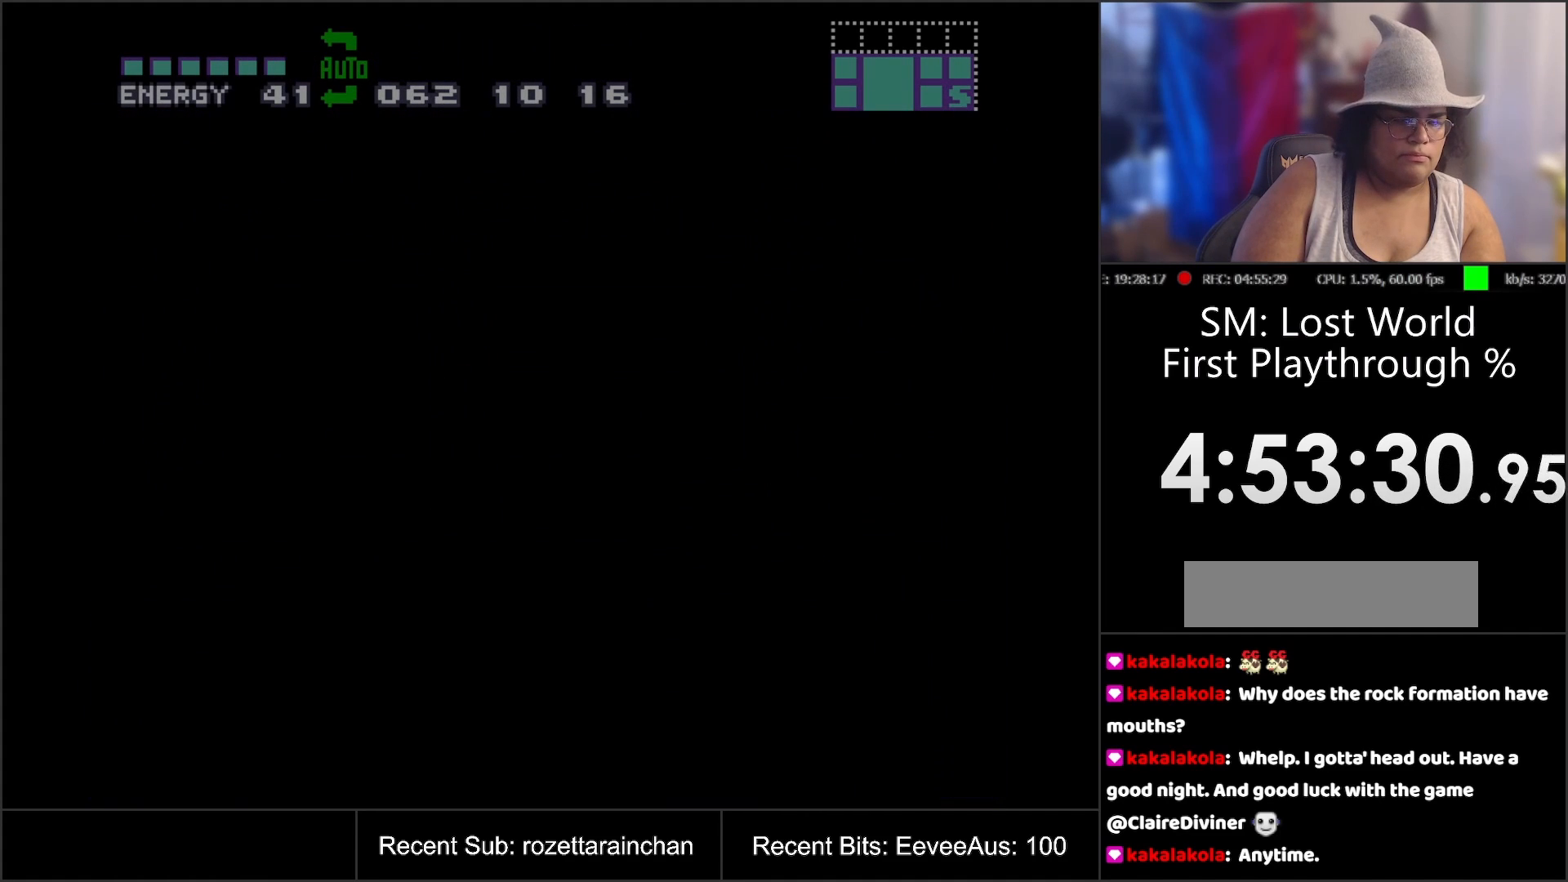
{"buttons": [], "events": []}
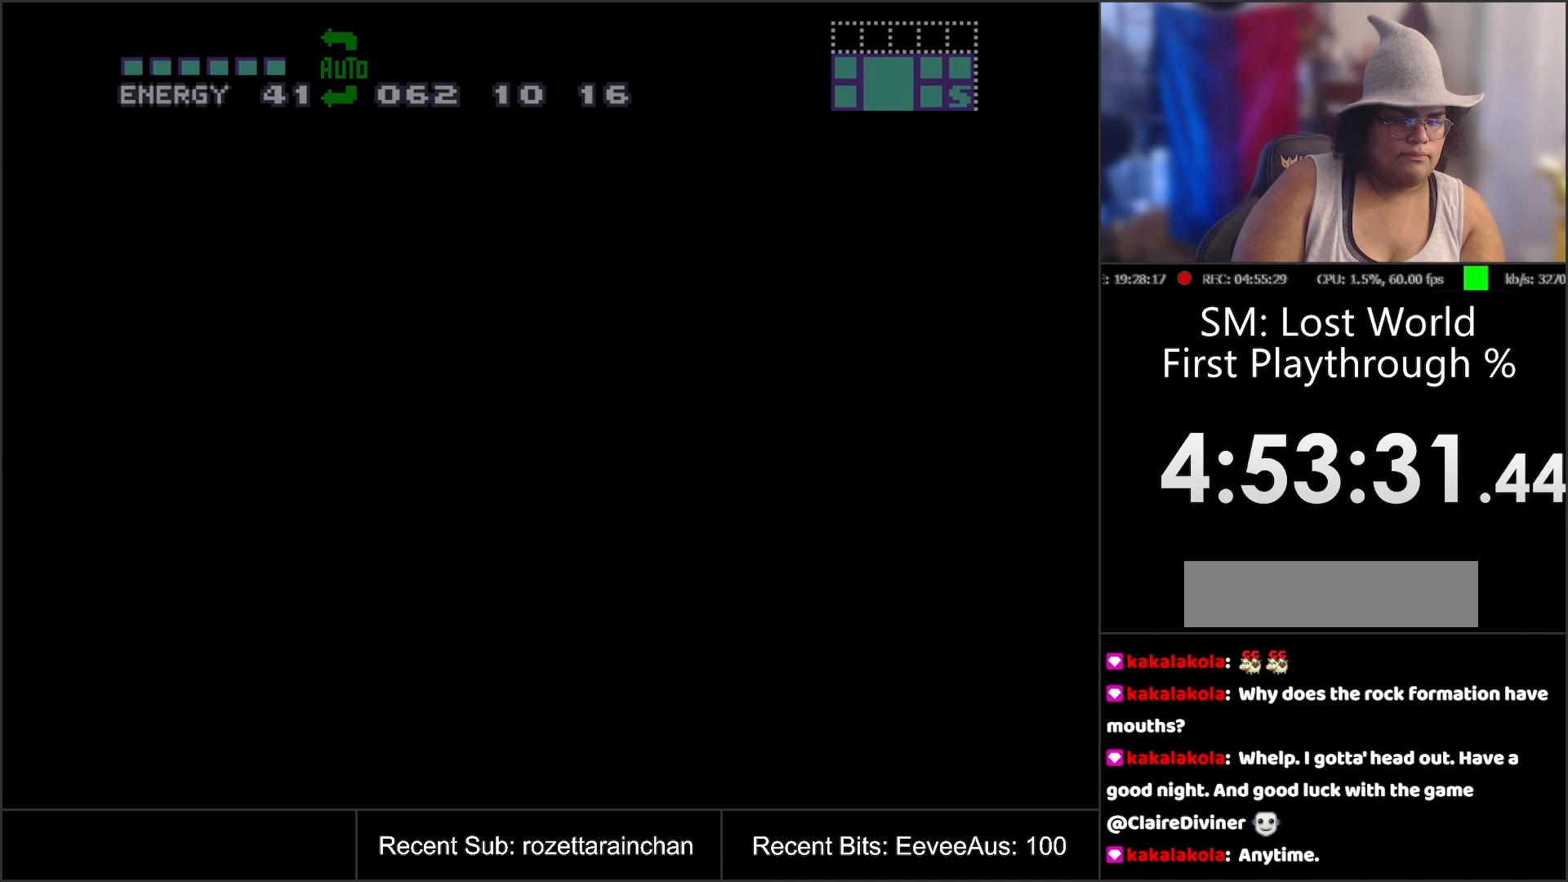
{"buttons": [], "events": []}
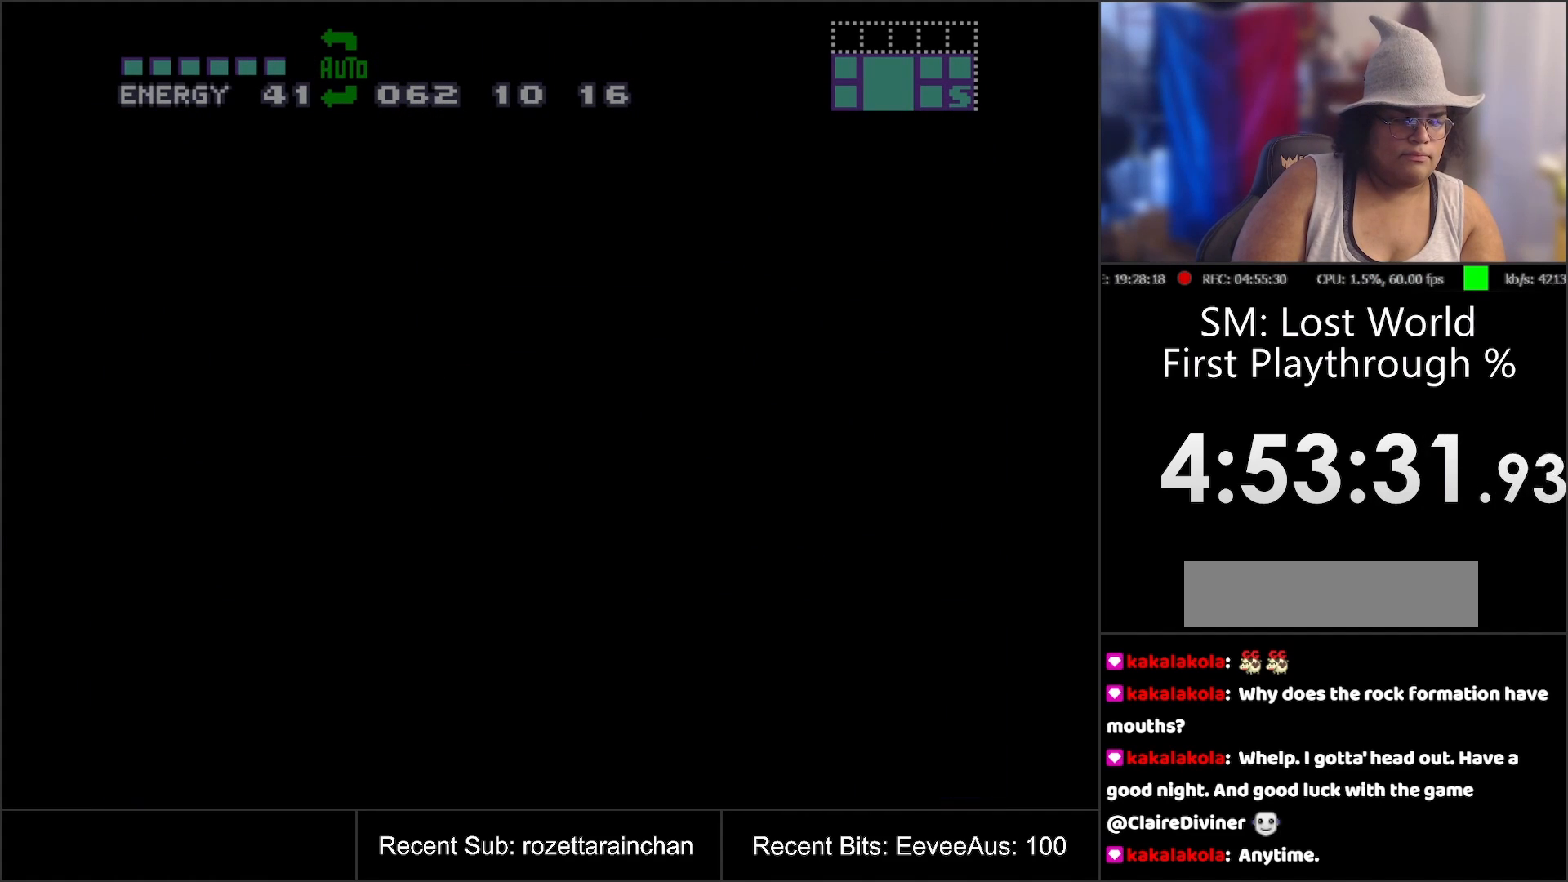
{"buttons": [], "events": []}
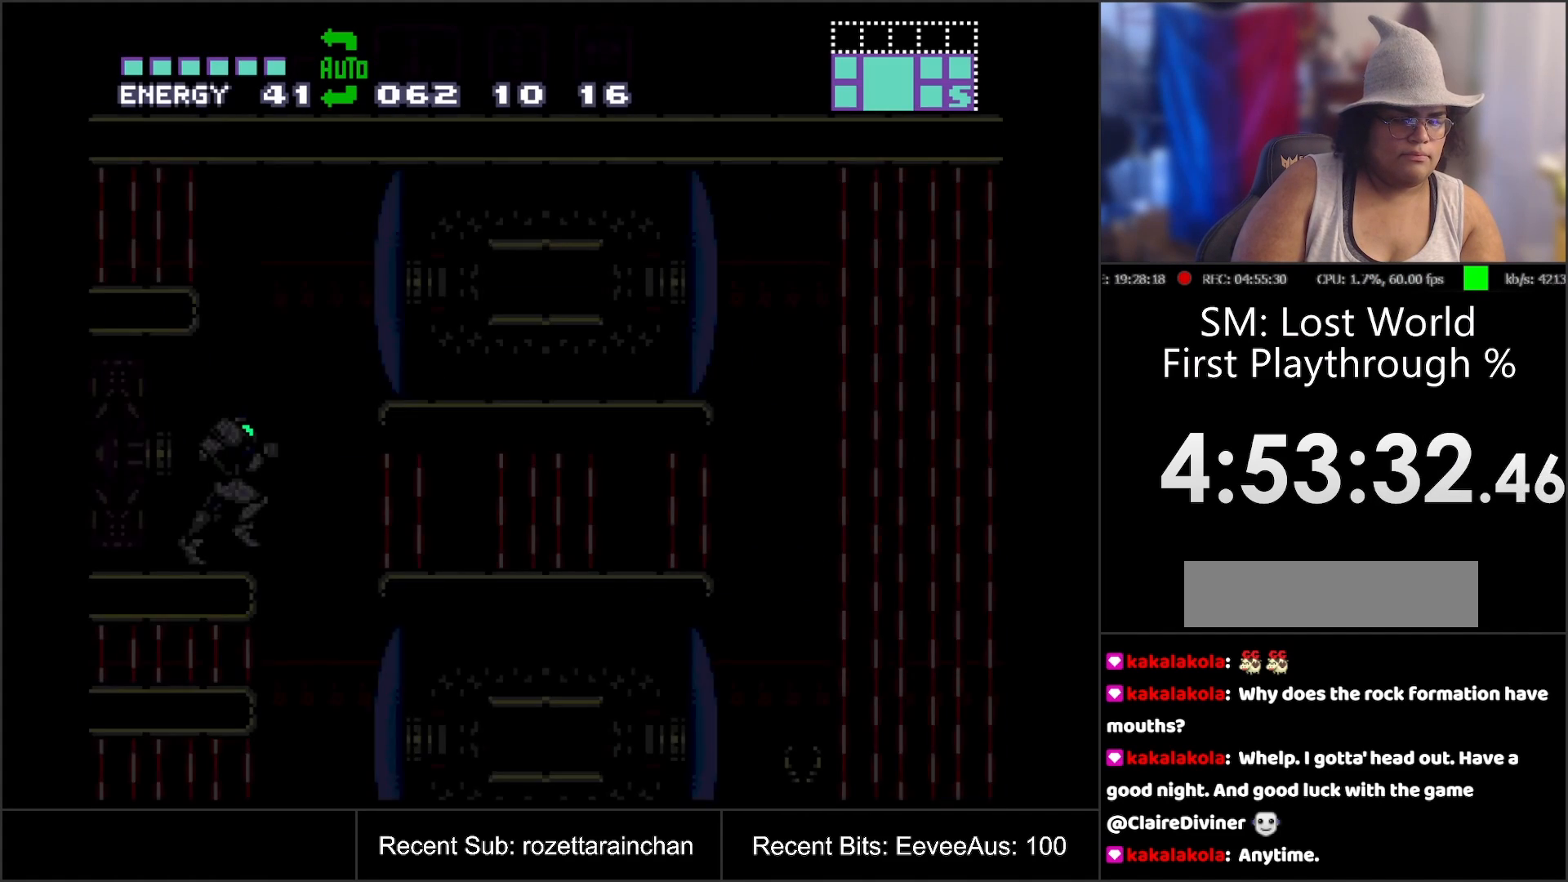
{"buttons": ["DPAD_RIGHT"], "events": [[383, "DPAD_RIGHT", "down"]]}
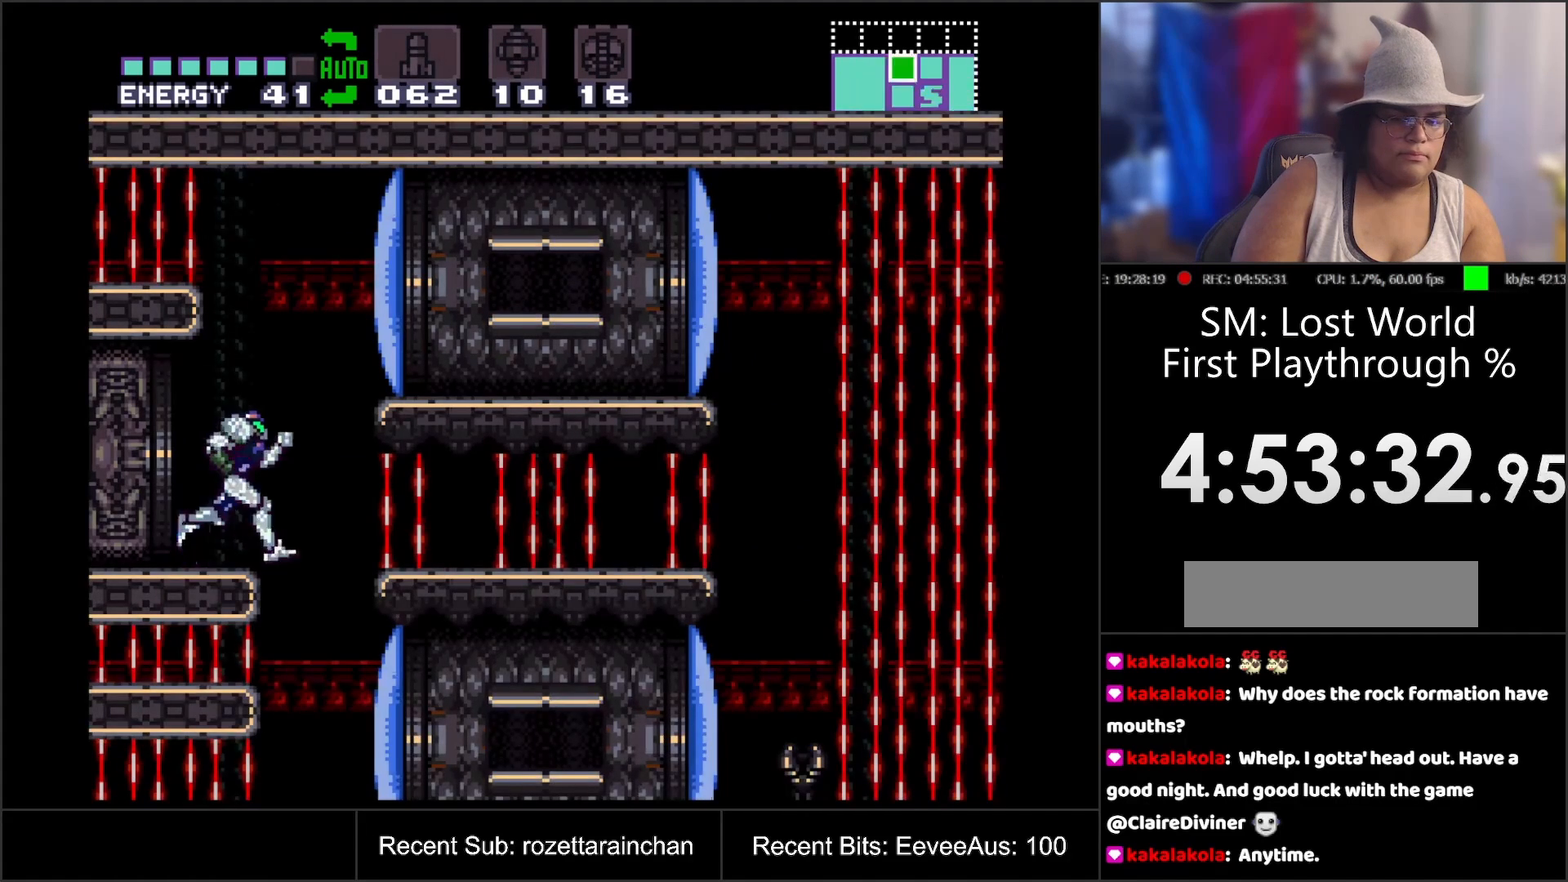
{"buttons": [], "events": [[250, "DPAD_RIGHT", "up"]]}
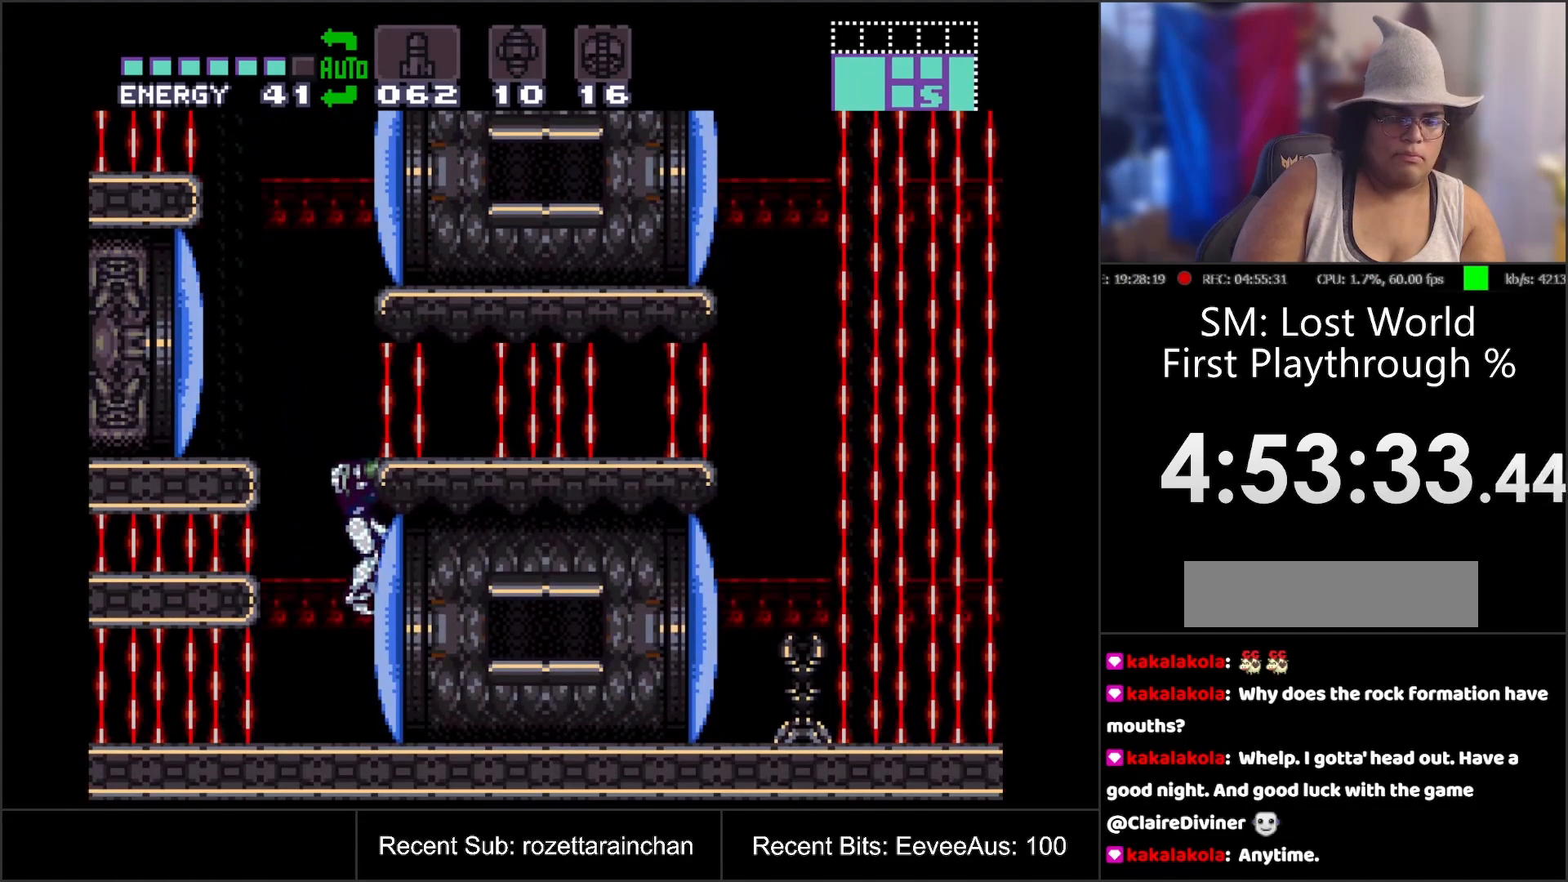
{"buttons": ["A", "DPAD_RIGHT"], "events": [[83, "Y", "down"], [183, "Y", "up"], [333, "A", "down"], [383, "DPAD_RIGHT", "down"]]}